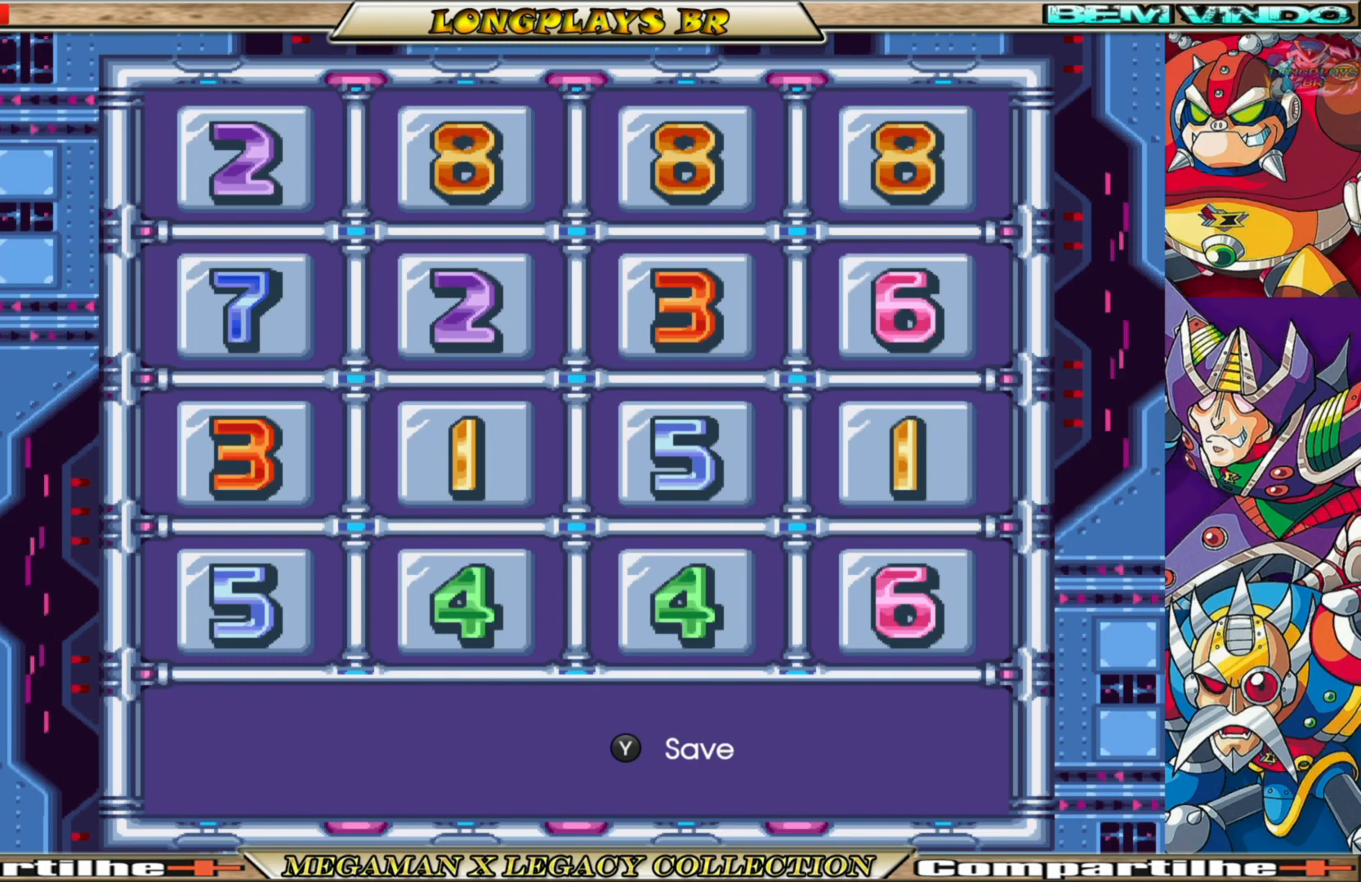
Gameplay with a controller (Xbox layout); each line is a JSON object with the inputs held at the frame after it. "events" lists button and stick changes between this image and that frame as [ms after this image, input, new state], when the widget could be followed in between.
{"buttons": [], "left_stick": "center", "right_stick": "center", "events": [[67, "Y", "down"], [167, "Y", "up"]]}
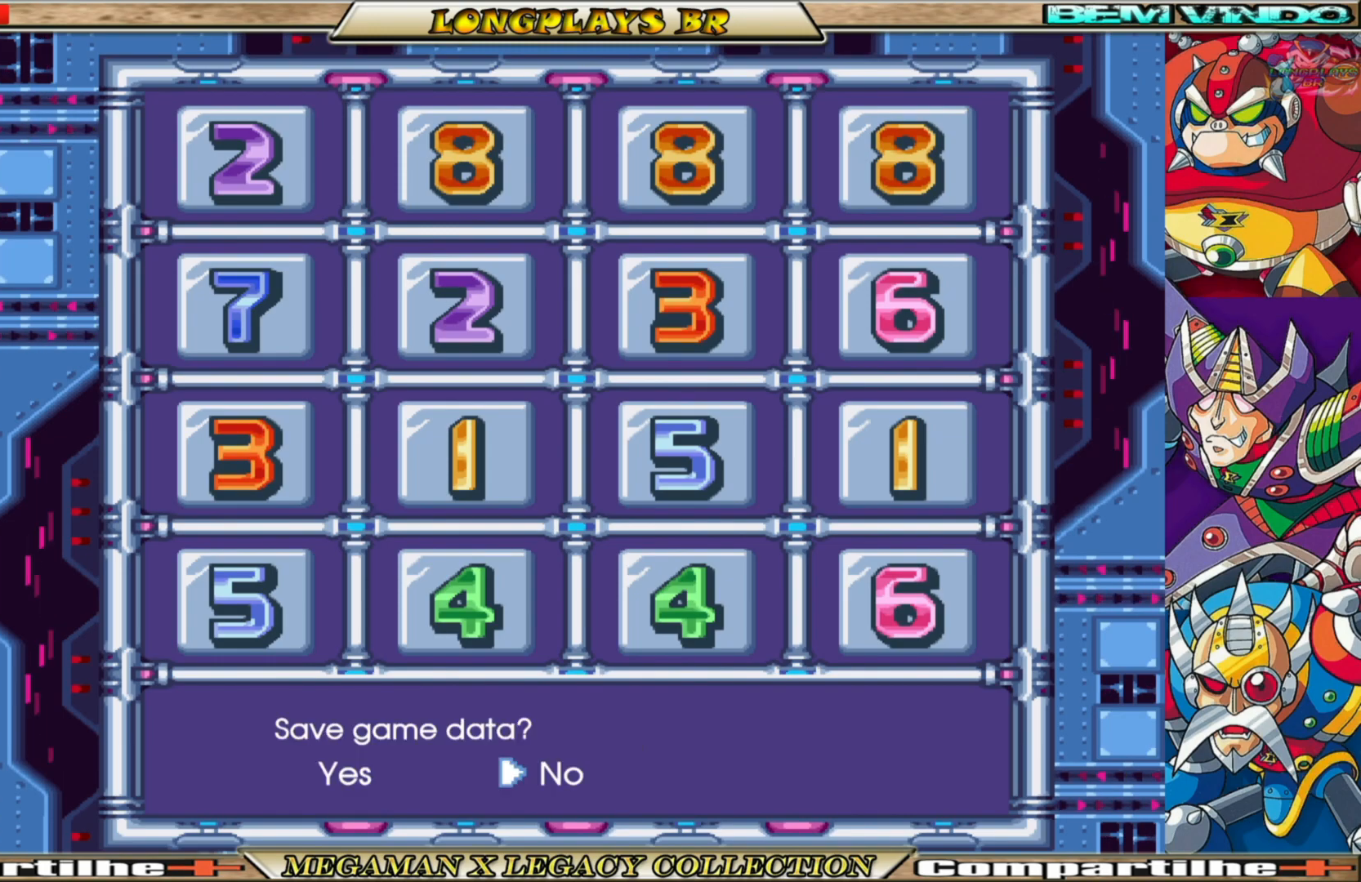
{"buttons": [], "left_stick": "center", "right_stick": "center", "events": []}
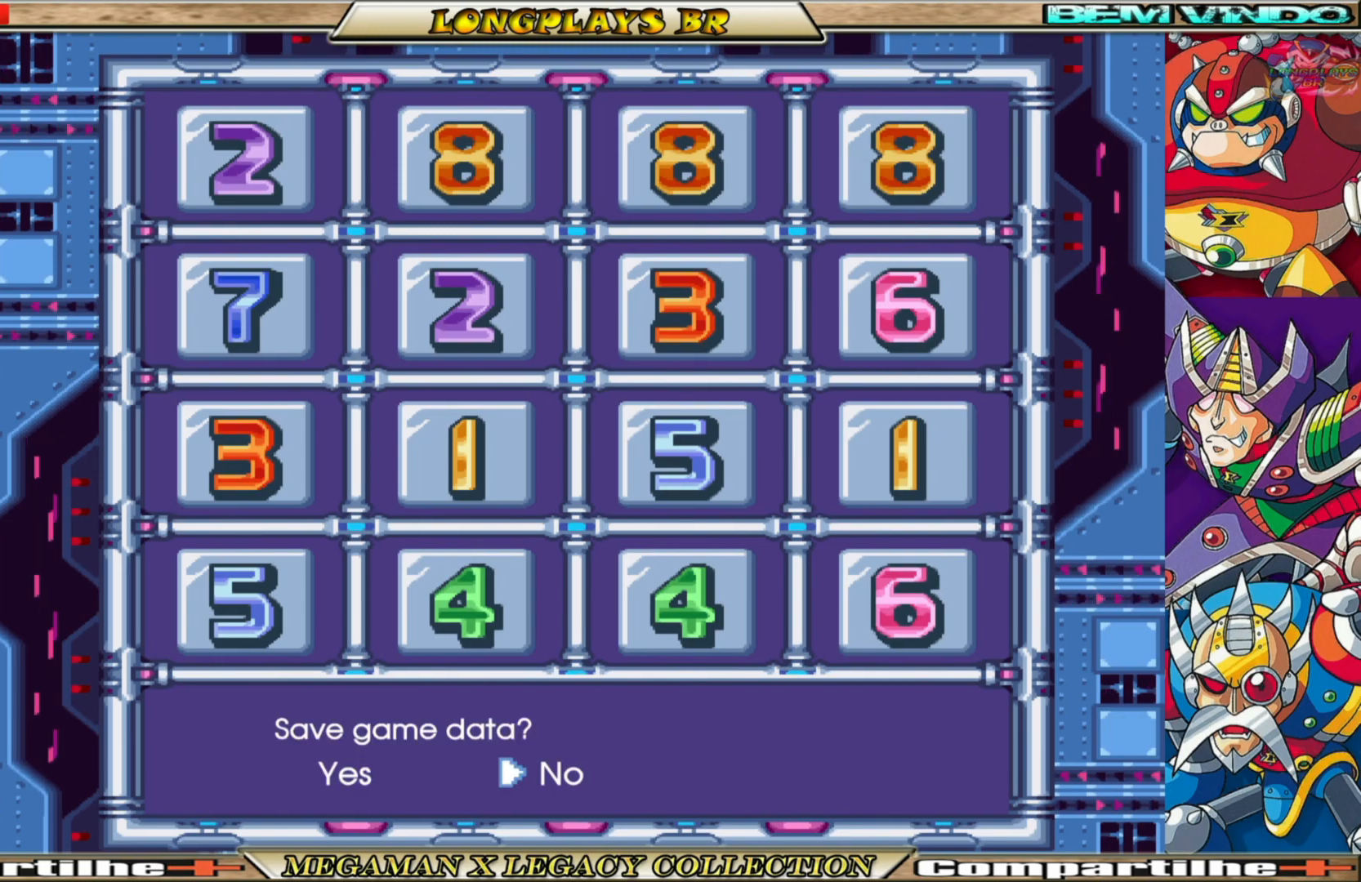
{"buttons": ["A"], "left_stick": "center", "right_stick": "center", "events": [[200, "DPAD_LEFT", "down"], [283, "DPAD_LEFT", "up"], [467, "A", "down"]]}
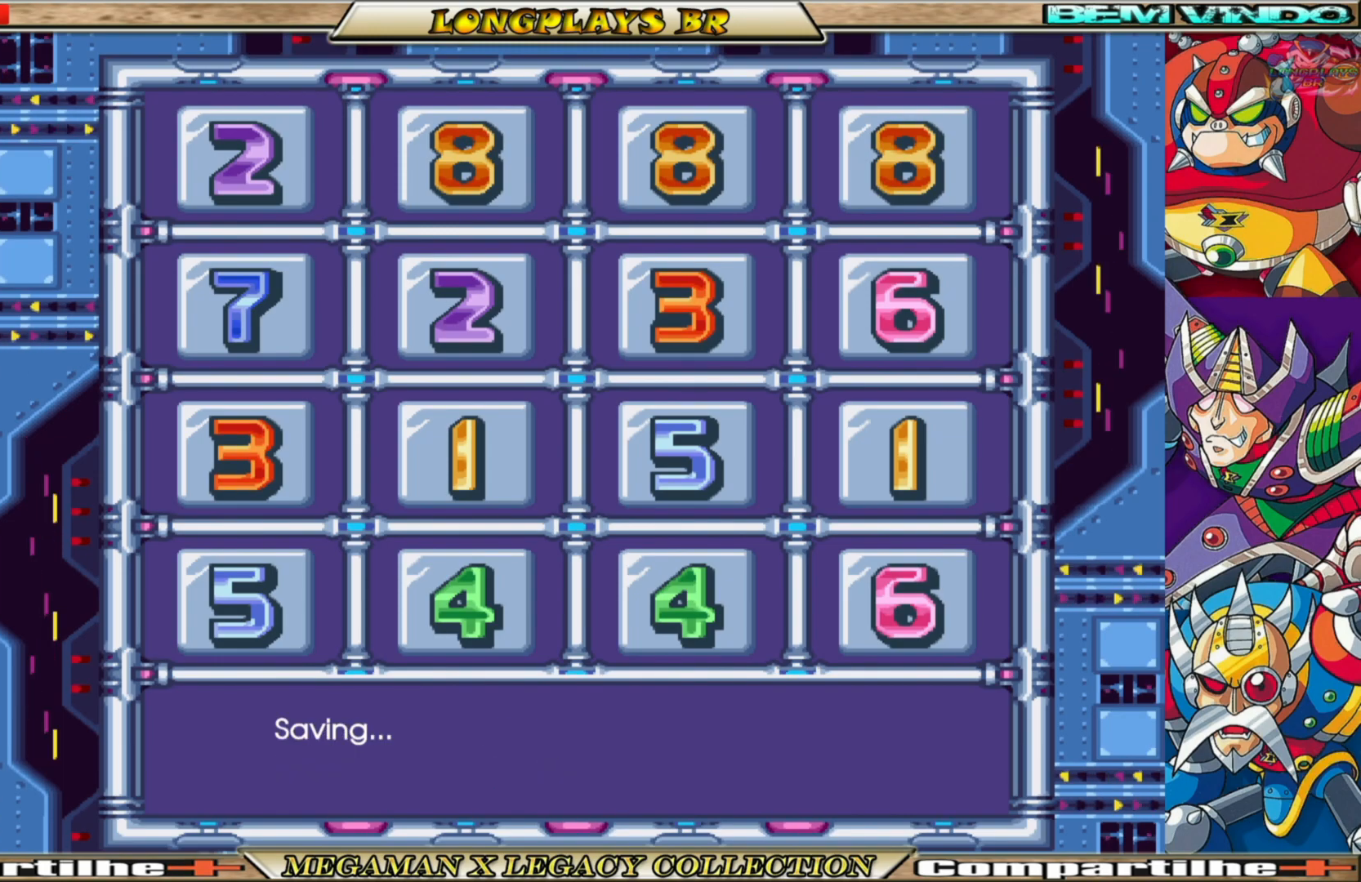
{"buttons": [], "left_stick": "center", "right_stick": "center", "events": [[67, "A", "up"]]}
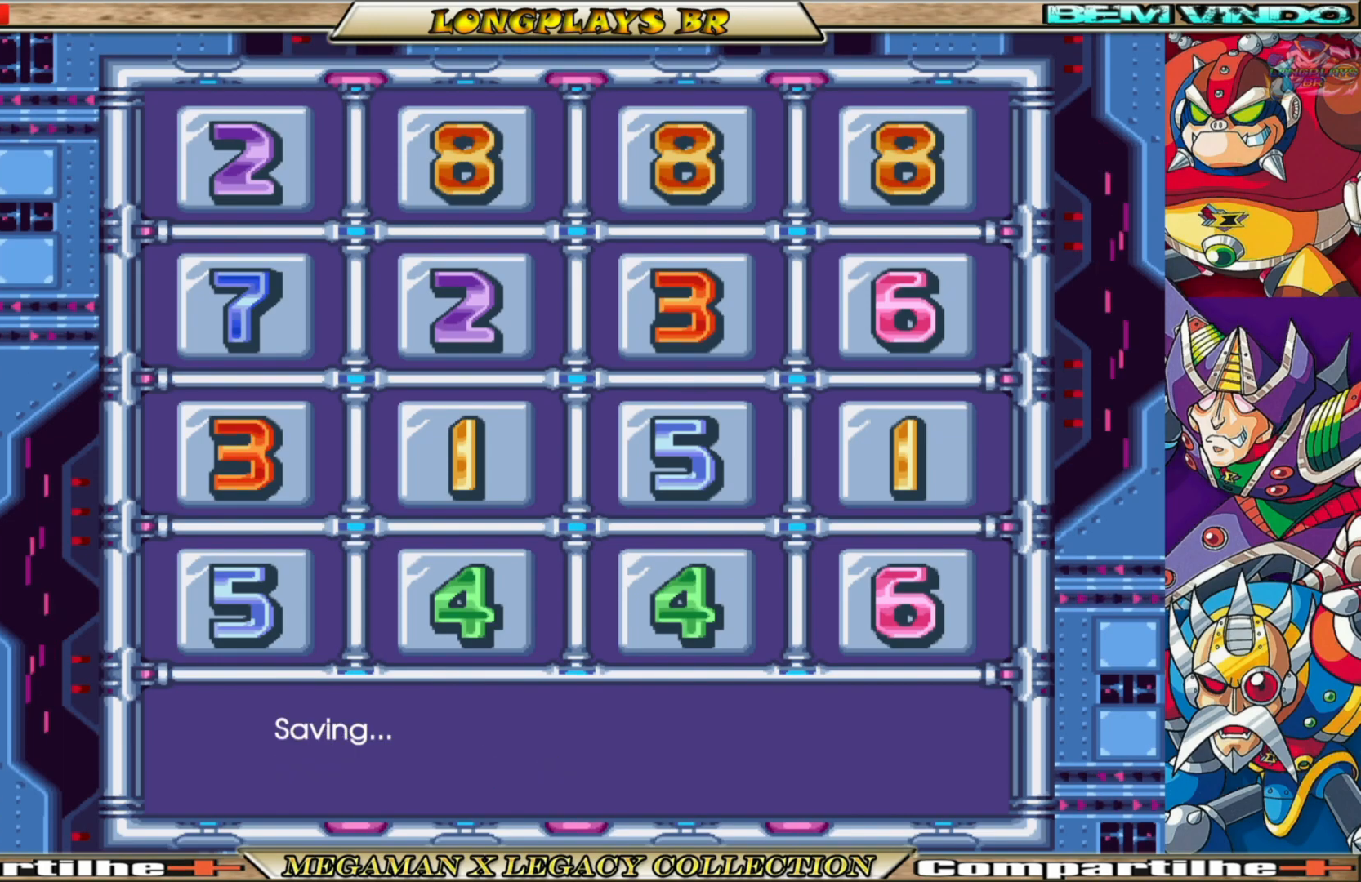
{"buttons": [], "left_stick": "center", "right_stick": "center", "events": []}
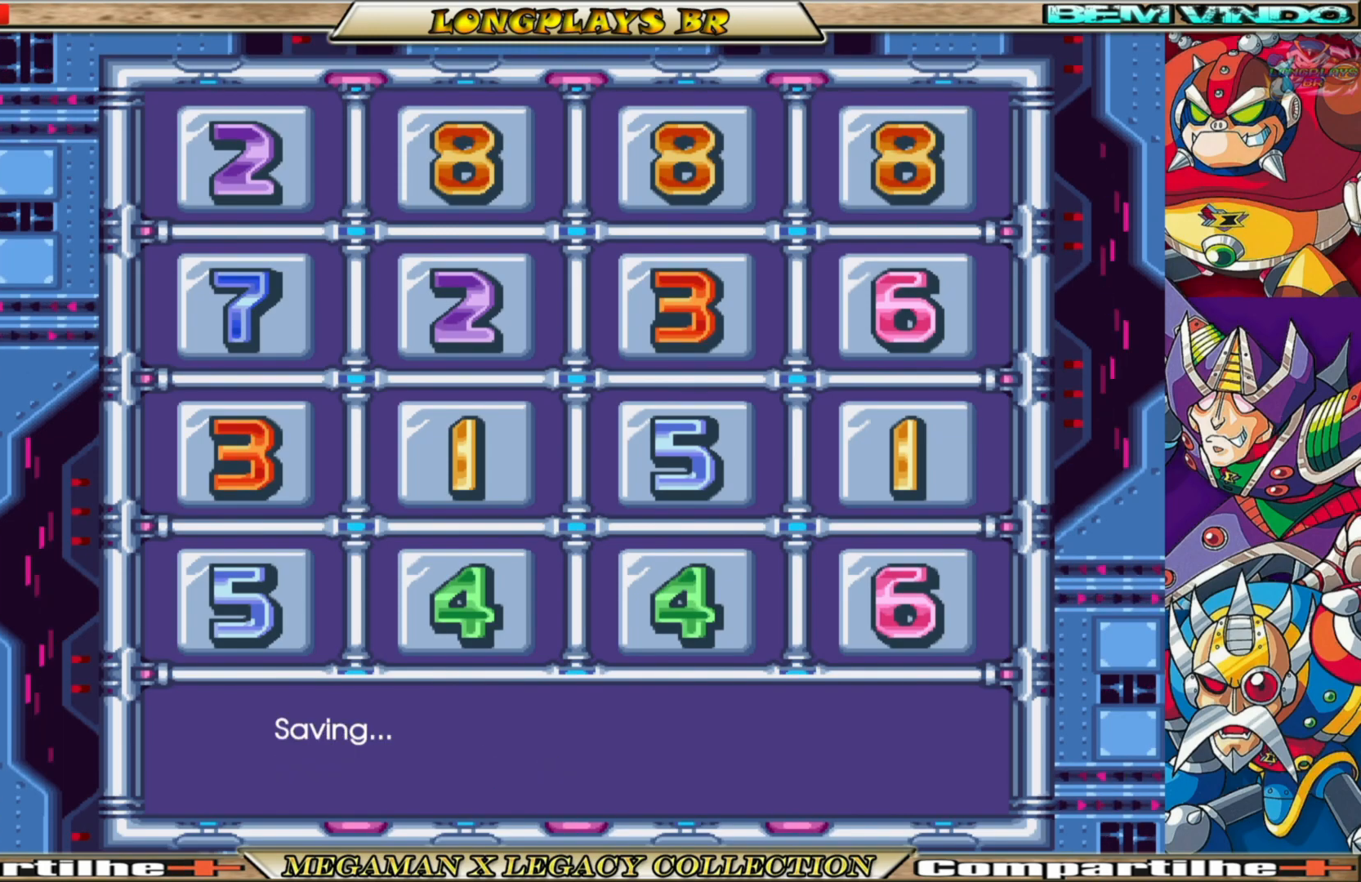
{"buttons": [], "left_stick": "center", "right_stick": "center", "events": []}
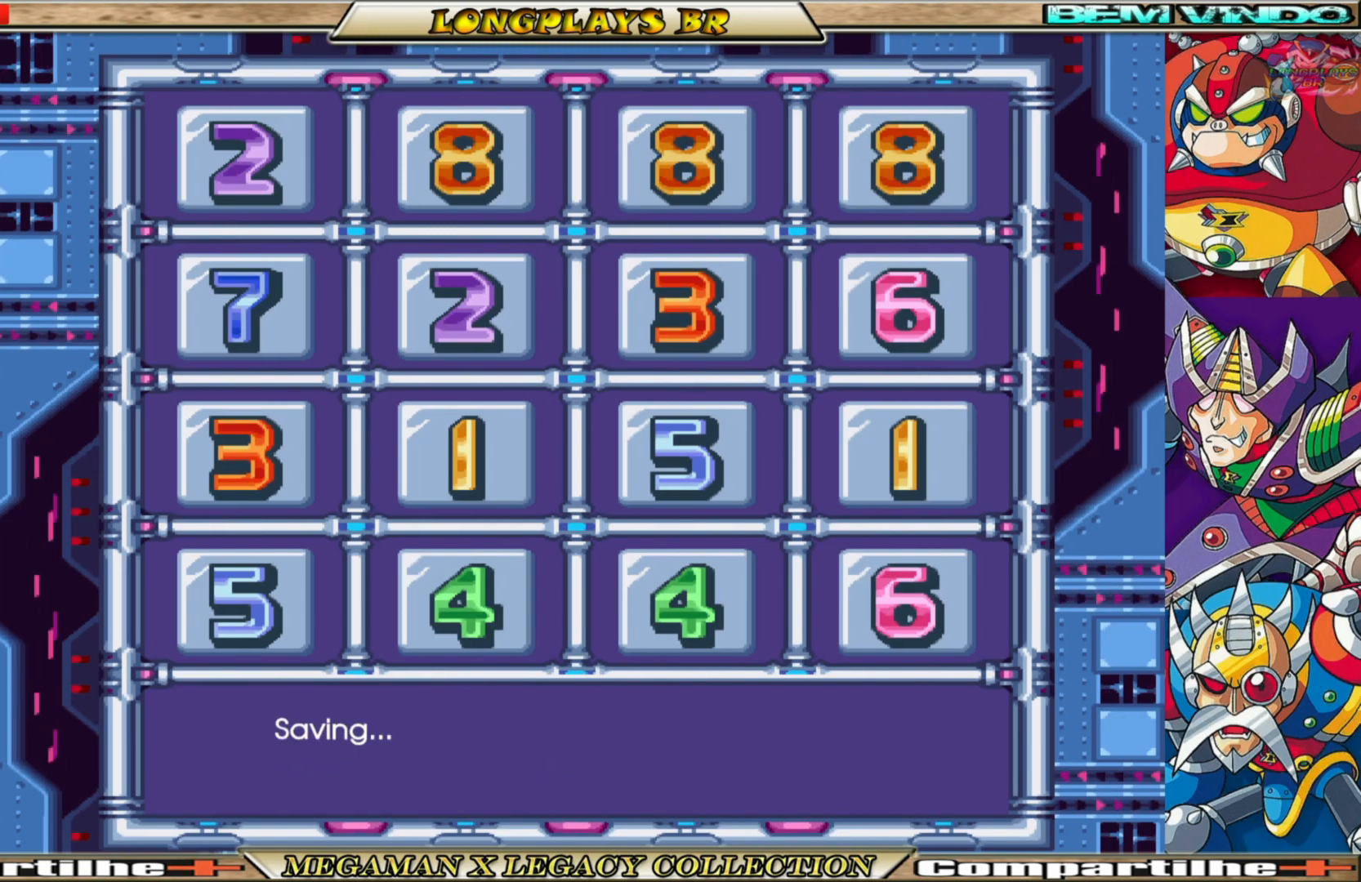
{"buttons": [], "left_stick": "center", "right_stick": "center", "events": []}
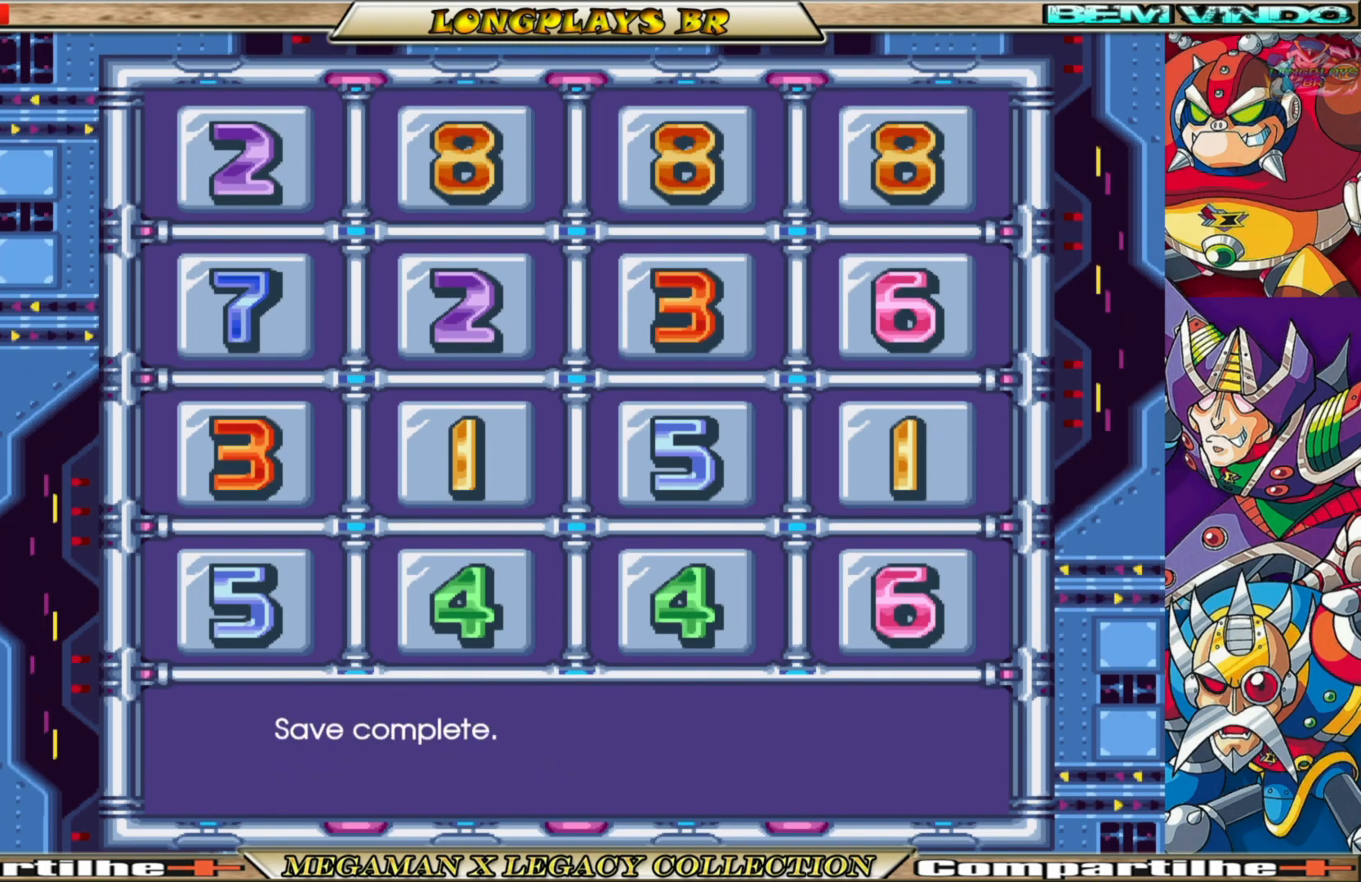
{"buttons": [], "left_stick": "center", "right_stick": "center", "events": []}
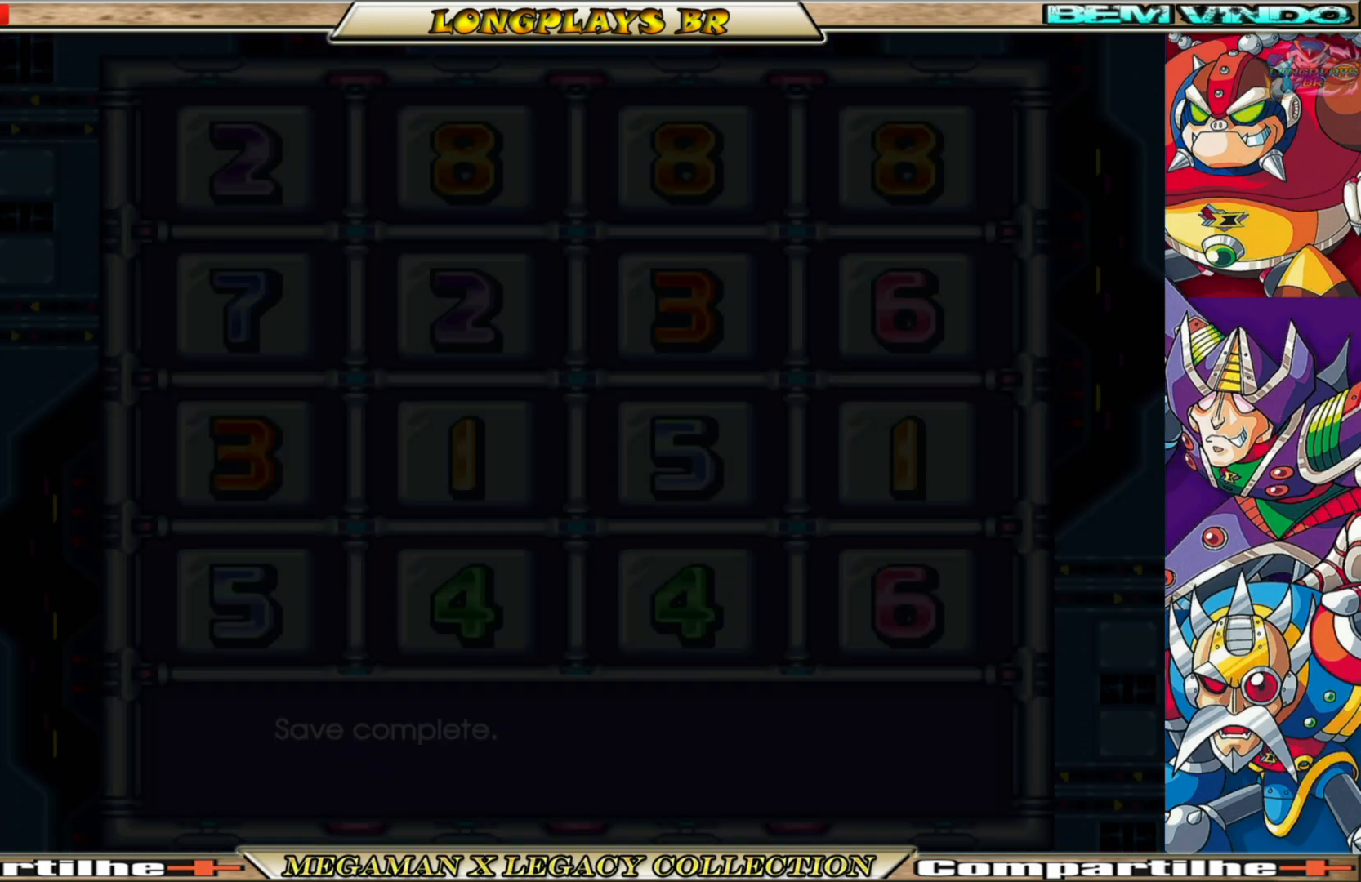
{"buttons": [], "left_stick": "center", "right_stick": "center", "events": []}
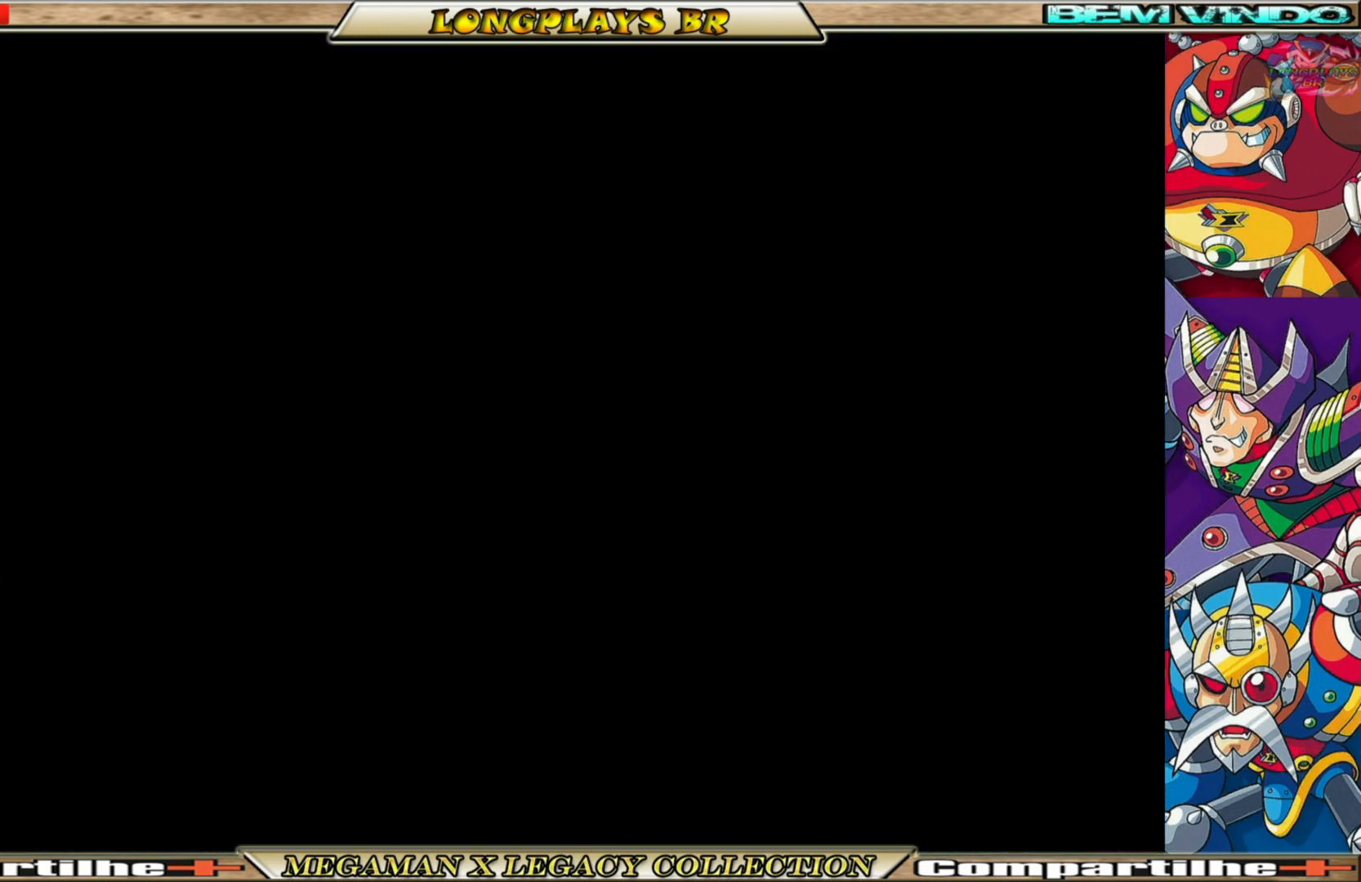
{"buttons": [], "left_stick": "center", "right_stick": "center", "events": []}
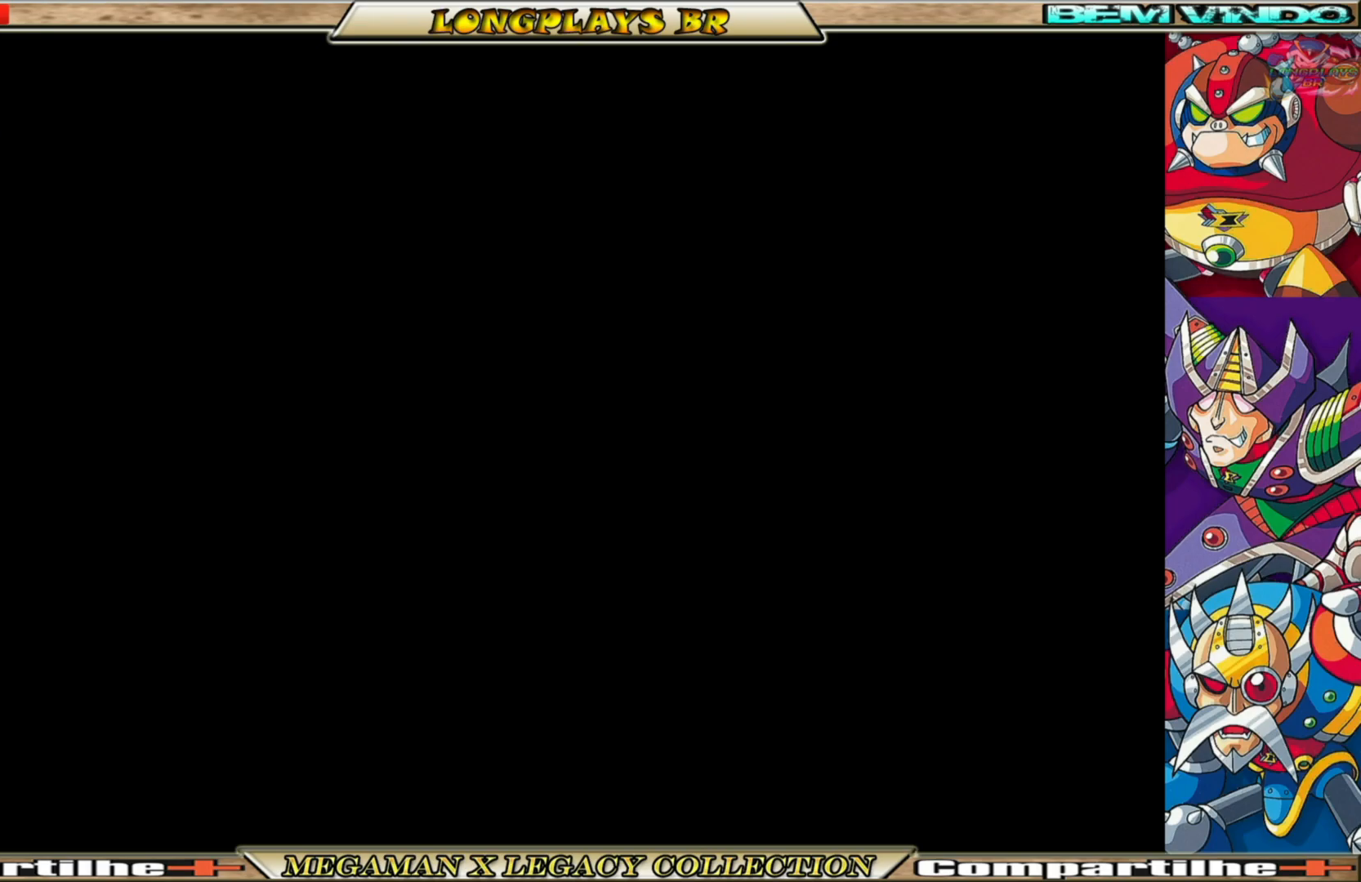
{"buttons": [], "left_stick": "center", "right_stick": "center", "events": []}
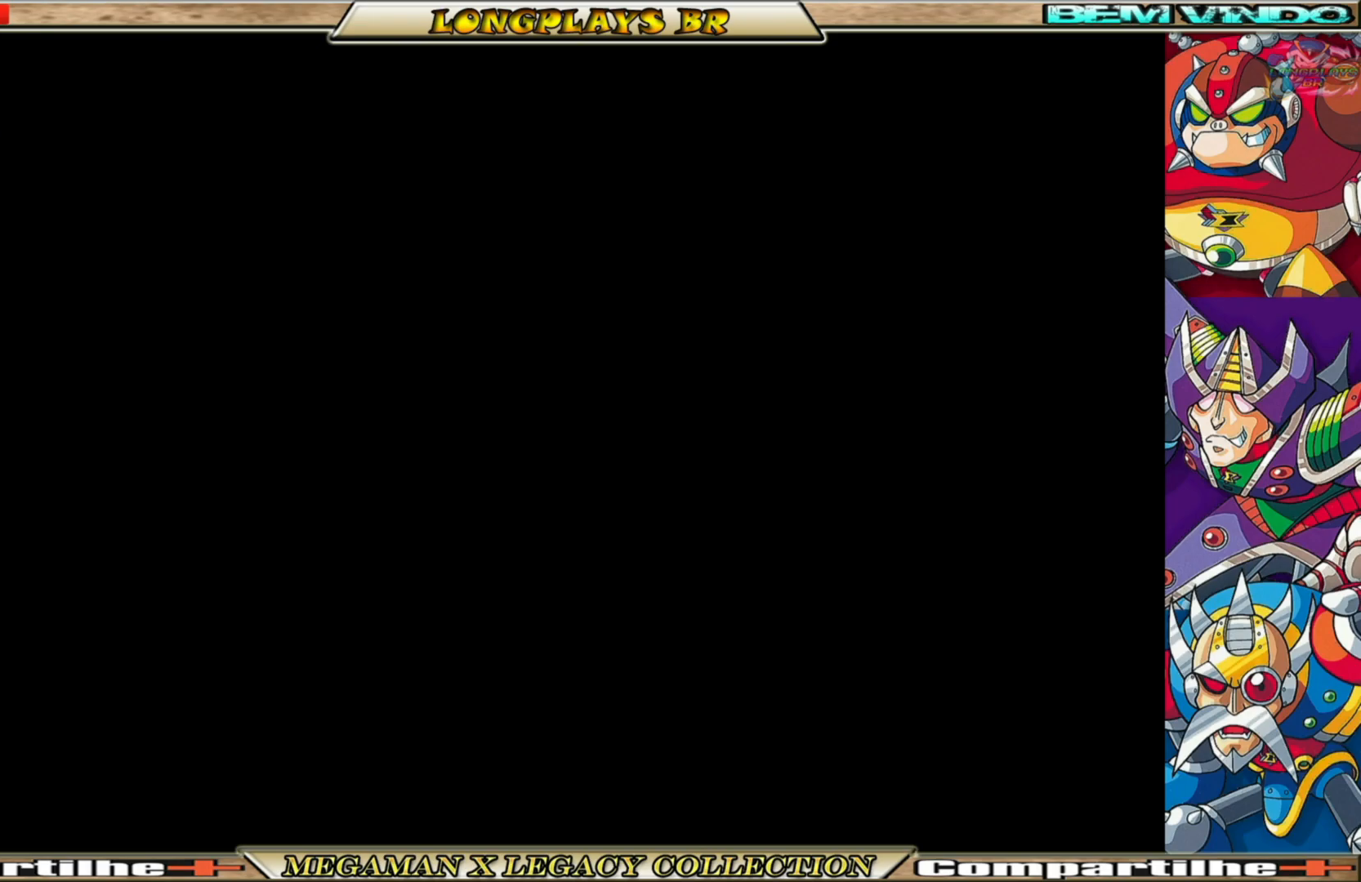
{"buttons": [], "left_stick": "center", "right_stick": "center", "events": []}
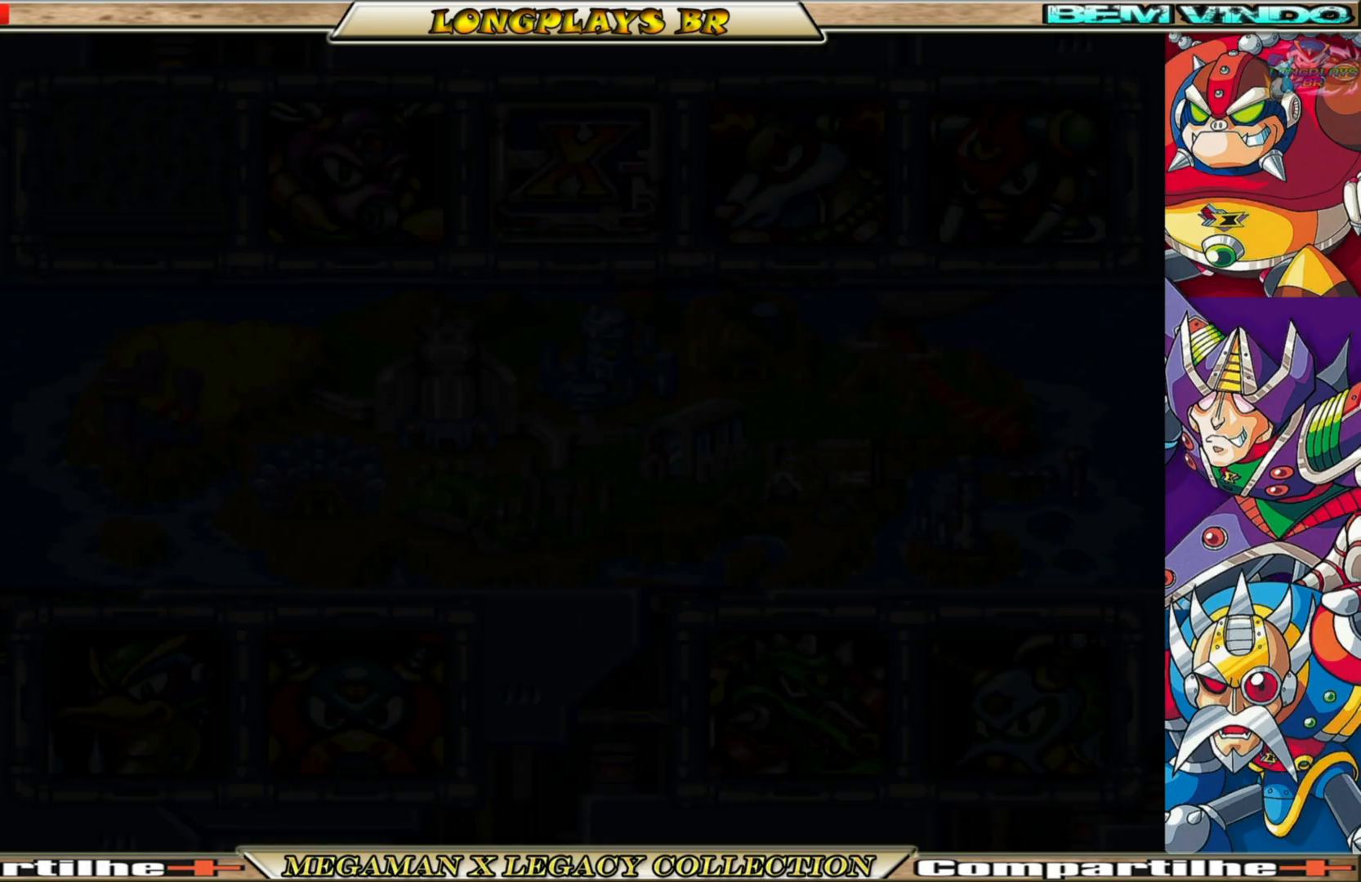
{"buttons": [], "left_stick": "center", "right_stick": "center", "events": []}
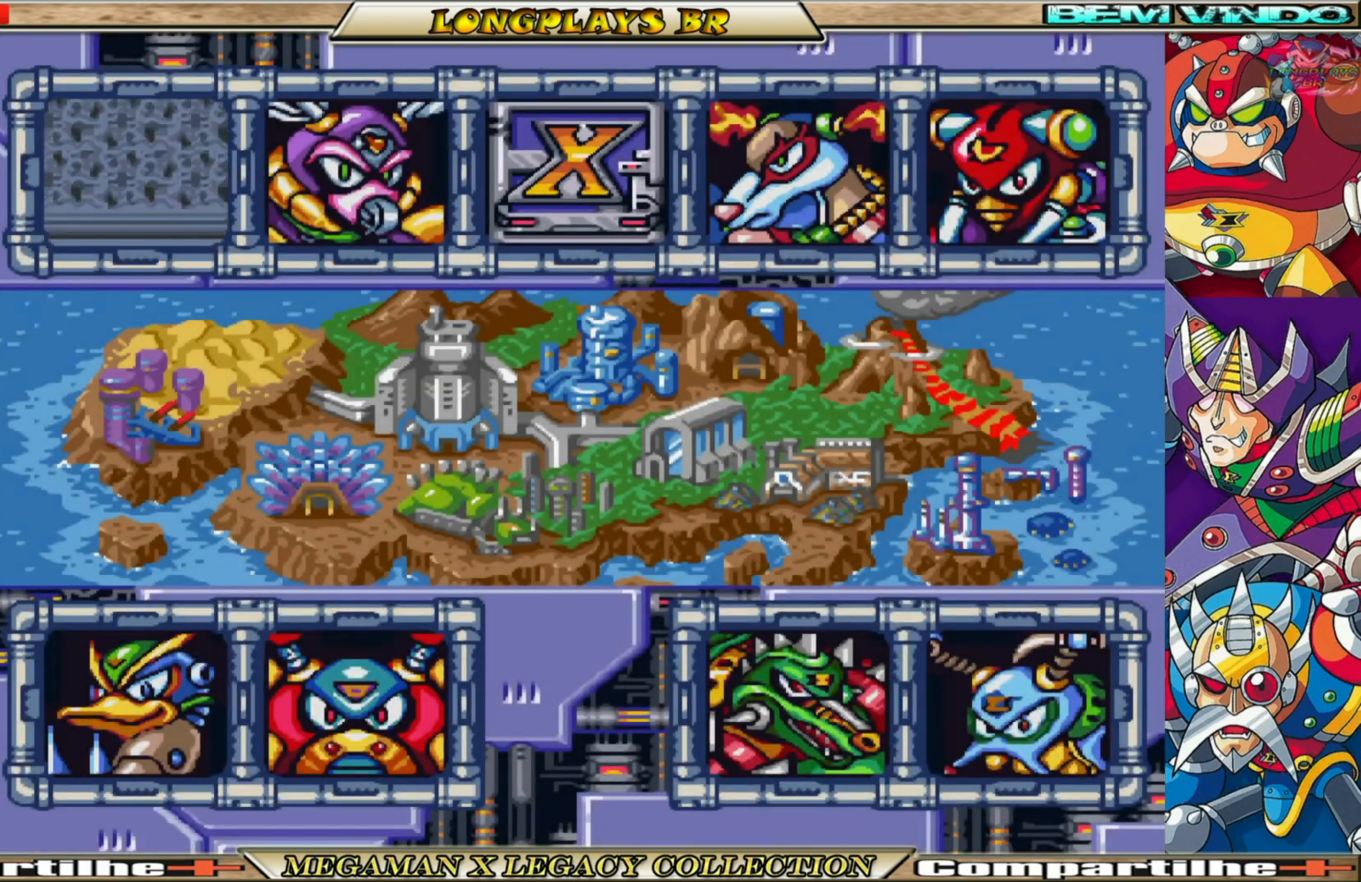
{"buttons": [], "left_stick": "center", "right_stick": "center", "events": []}
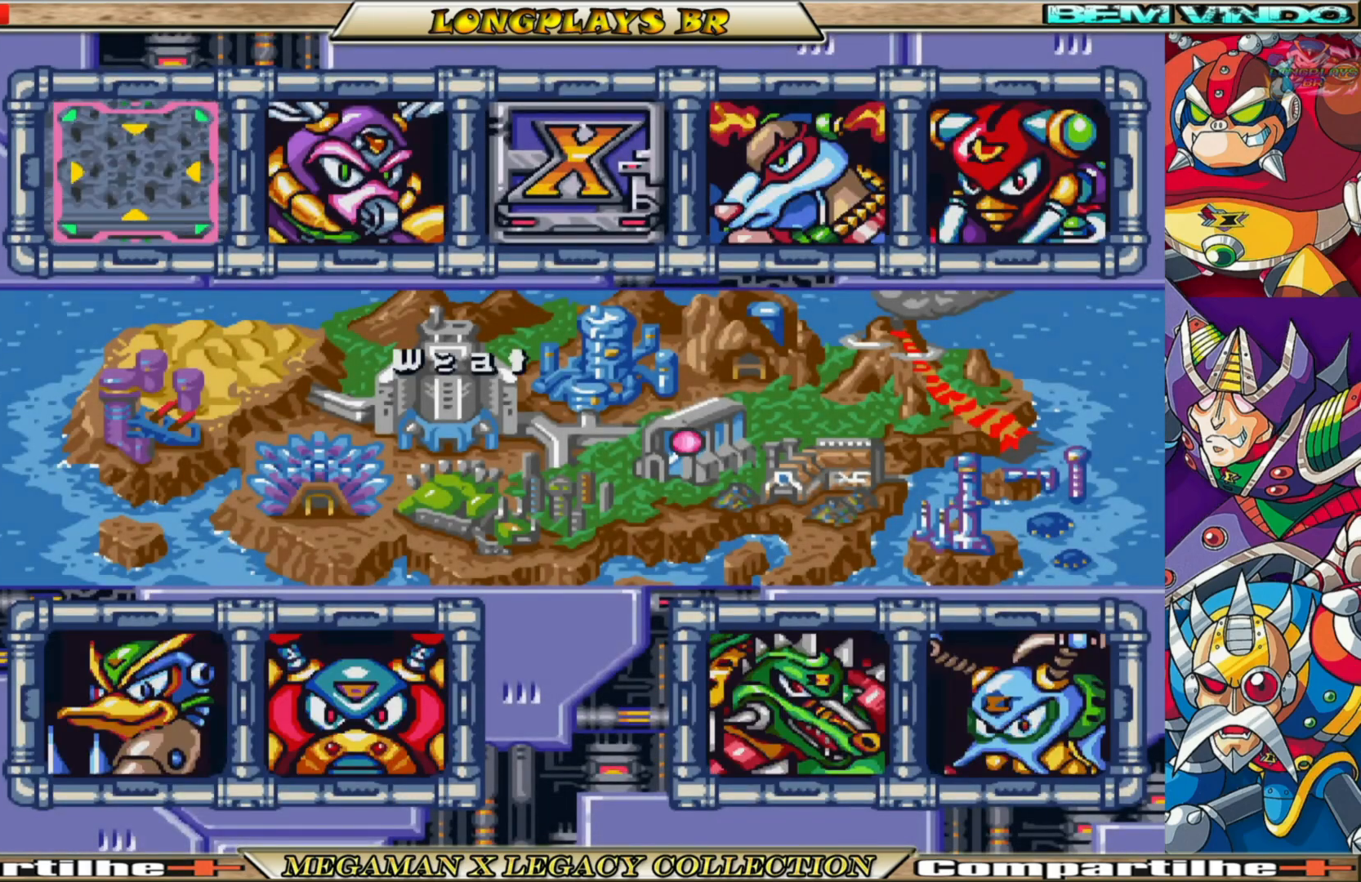
{"buttons": [], "left_stick": "center", "right_stick": "center", "events": [[50, "SELECT", "down"], [200, "SELECT", "up"]]}
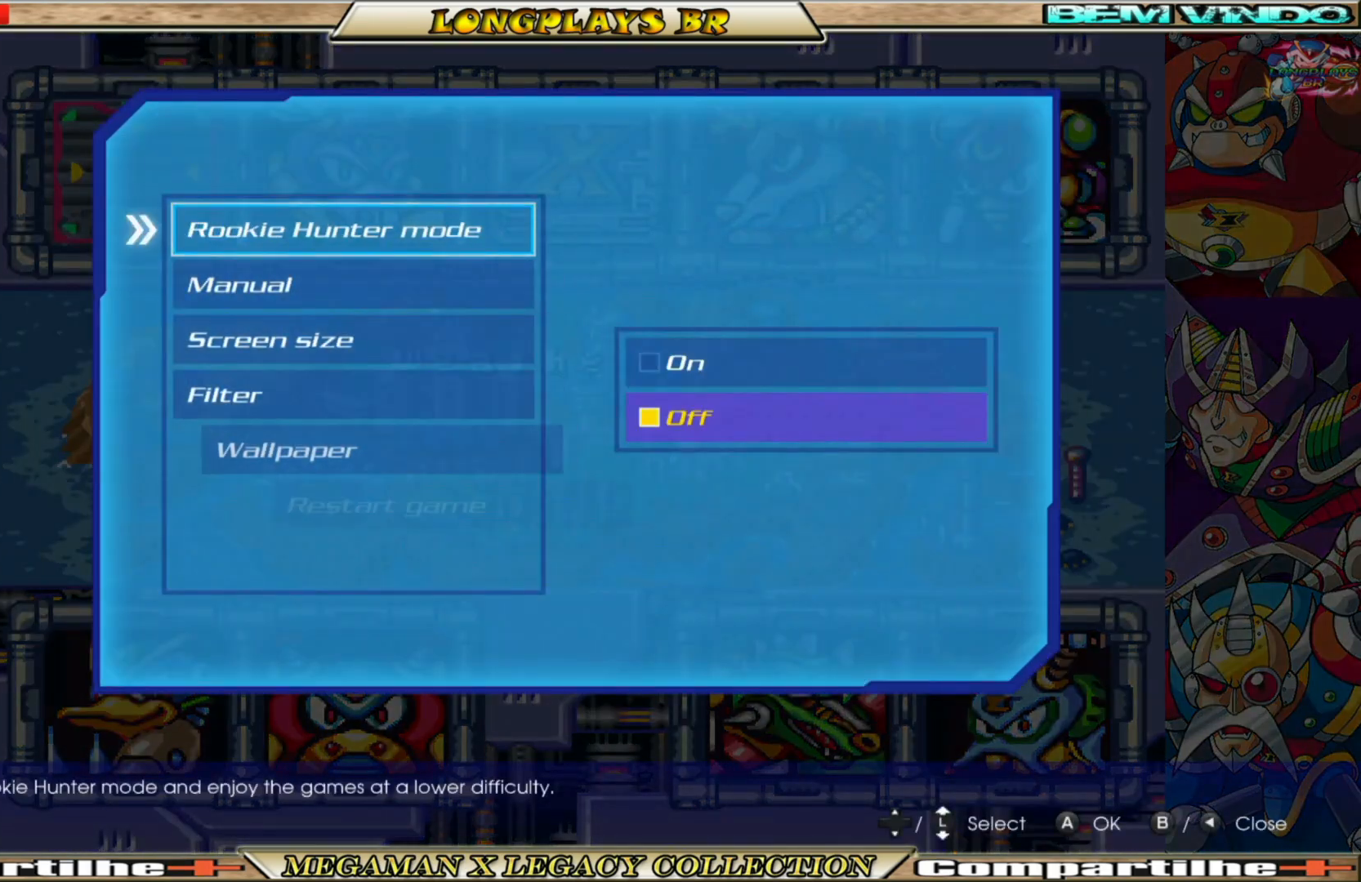
{"buttons": ["DPAD_DOWN"], "left_stick": "center", "right_stick": "center", "events": [[283, "DPAD_DOWN", "down"], [367, "DPAD_DOWN", "up"], [450, "DPAD_DOWN", "down"]]}
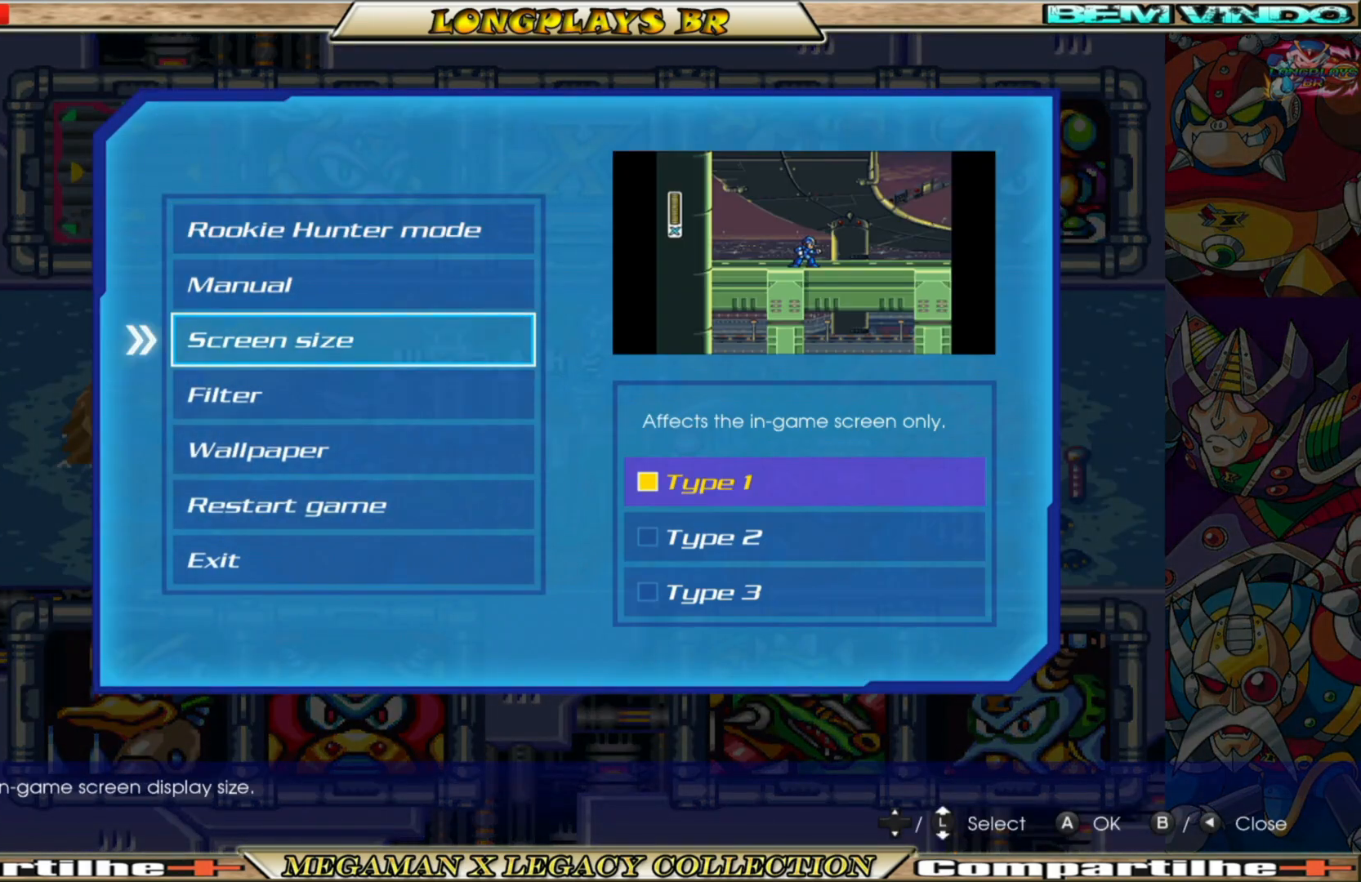
{"buttons": ["DPAD_DOWN"], "left_stick": "center", "right_stick": "center", "events": [[50, "DPAD_DOWN", "up"], [267, "DPAD_DOWN", "down"], [367, "DPAD_DOWN", "up"], [450, "DPAD_DOWN", "down"]]}
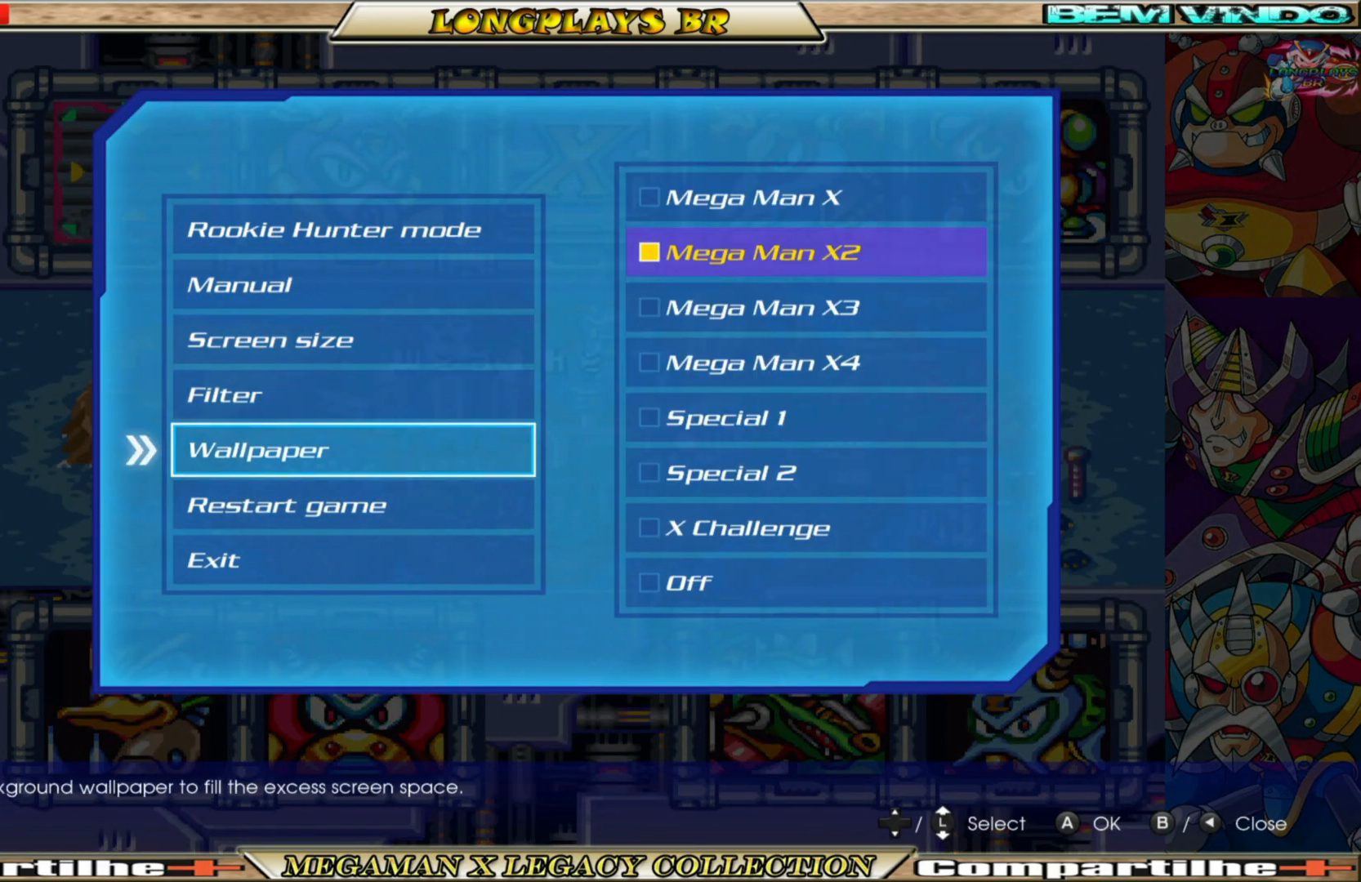
{"buttons": ["A"], "left_stick": "center", "right_stick": "center", "events": [[33, "DPAD_DOWN", "up"], [83, "DPAD_DOWN", "down"], [167, "DPAD_DOWN", "up"], [267, "DPAD_DOWN", "down"], [333, "DPAD_DOWN", "up"], [500, "A", "down"]]}
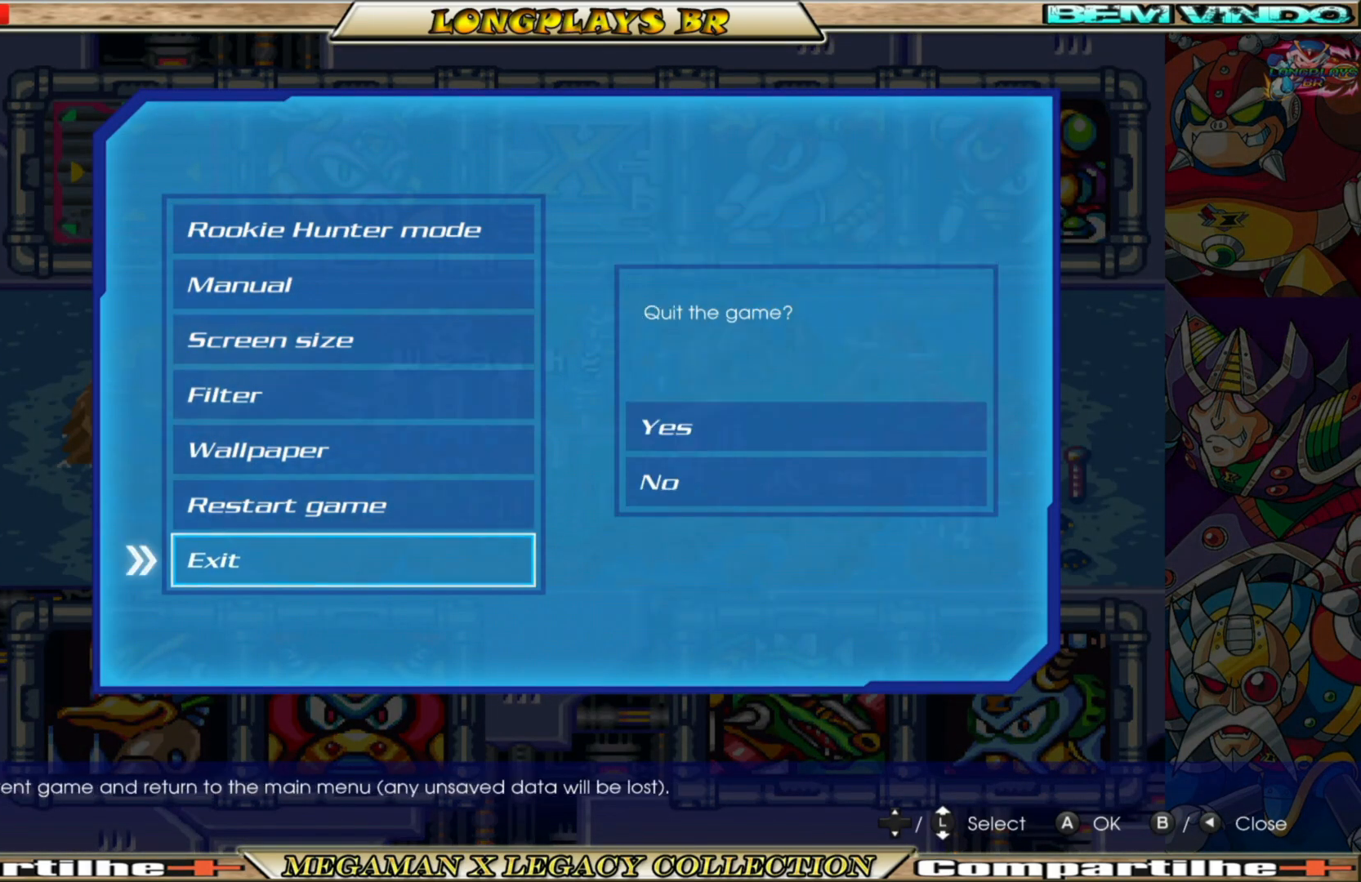
{"buttons": [], "left_stick": "center", "right_stick": "center", "events": [[150, "A", "up"]]}
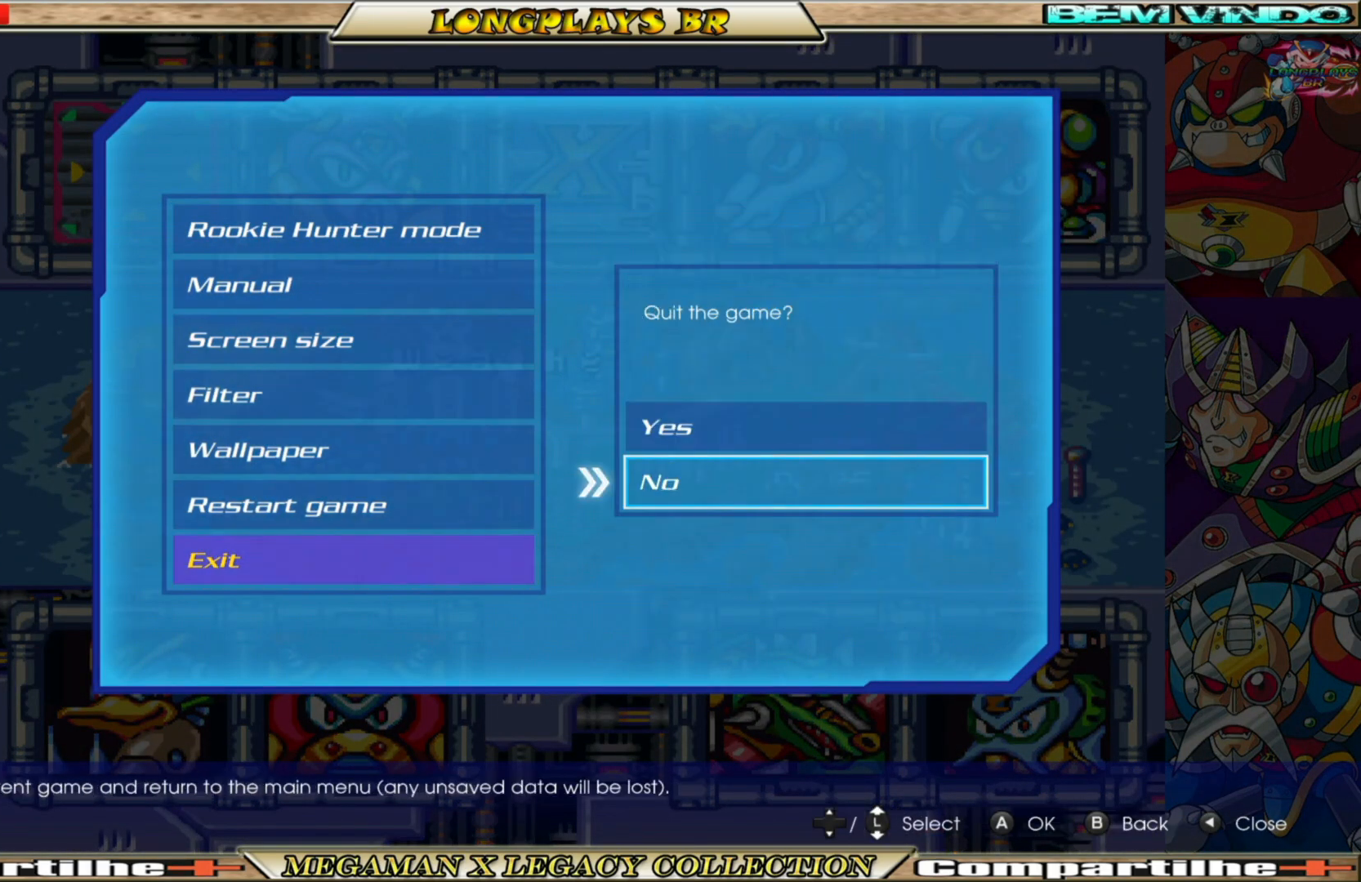
{"buttons": [], "left_stick": "center", "right_stick": "center", "events": []}
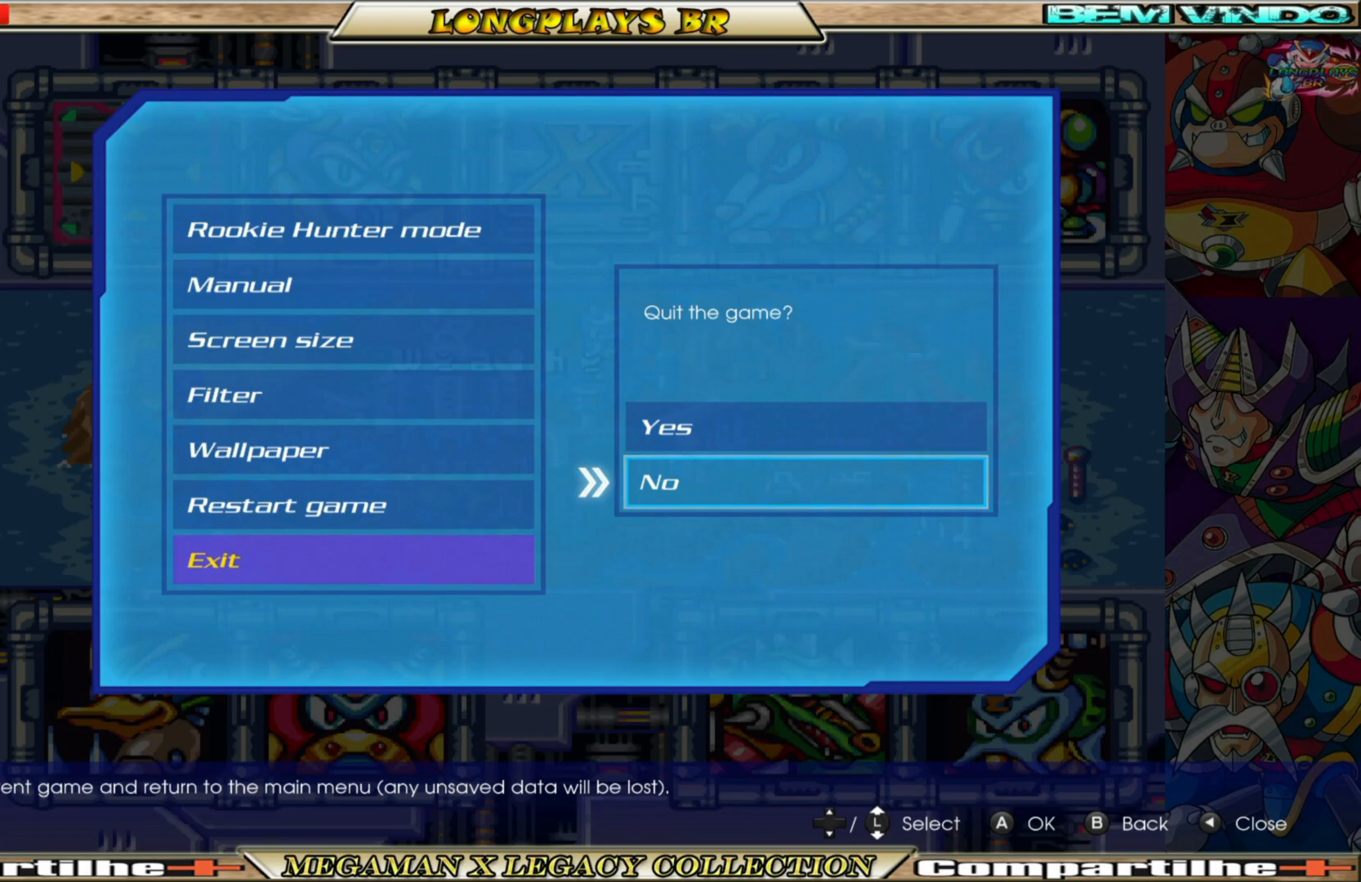
{"buttons": ["DPAD_UP"], "left_stick": "center", "right_stick": "center", "events": [[83, "B", "down"], [200, "B", "up"], [450, "DPAD_UP", "down"]]}
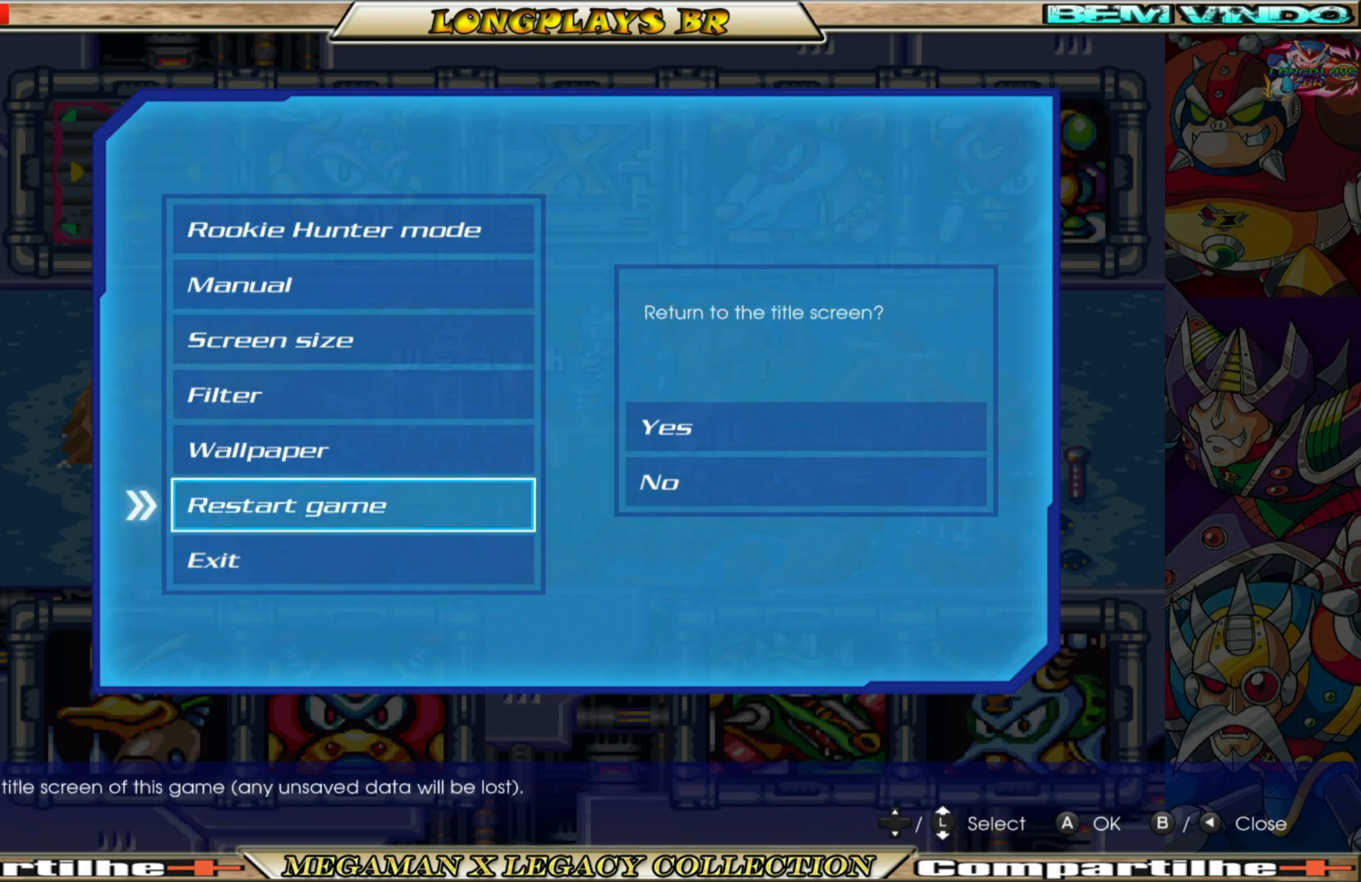
{"buttons": [], "left_stick": "center", "right_stick": "center", "events": [[17, "DPAD_UP", "up"], [150, "A", "down"], [233, "A", "up"]]}
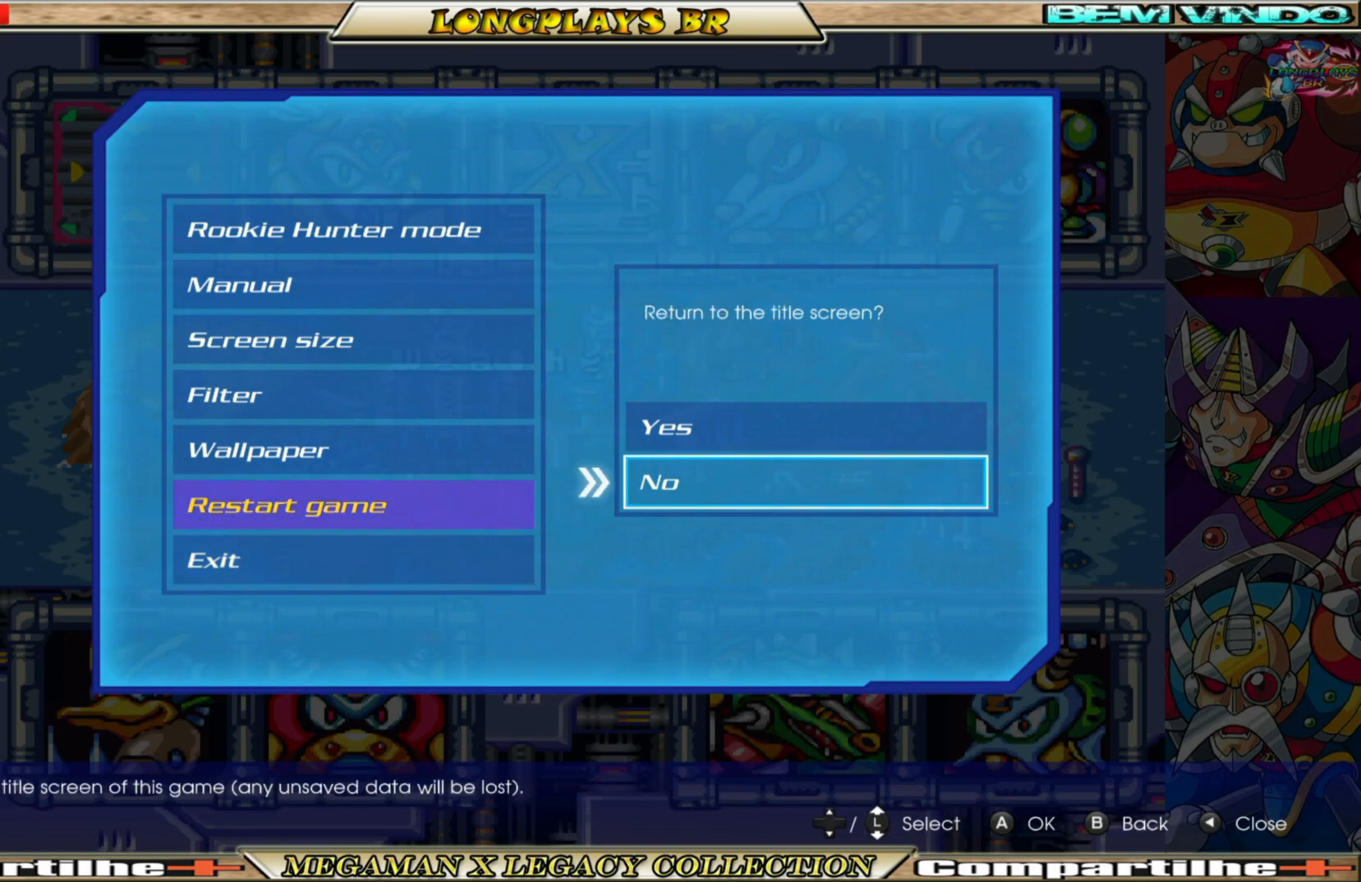
{"buttons": [], "left_stick": "center", "right_stick": "center", "events": [[283, "DPAD_UP", "down"], [350, "DPAD_UP", "up"]]}
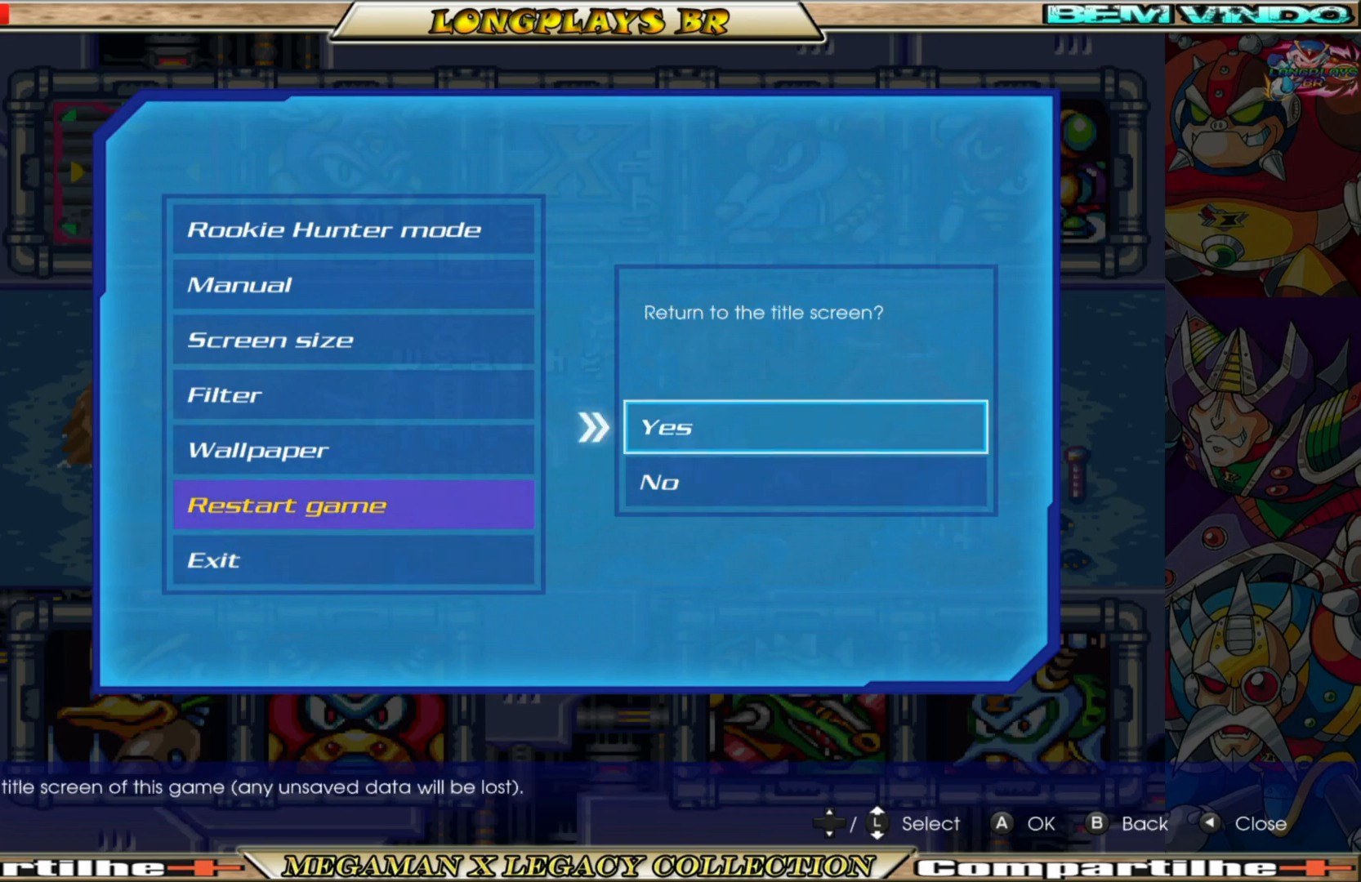
{"buttons": [], "left_stick": "center", "right_stick": "center", "events": [[17, "A", "down"], [100, "A", "up"]]}
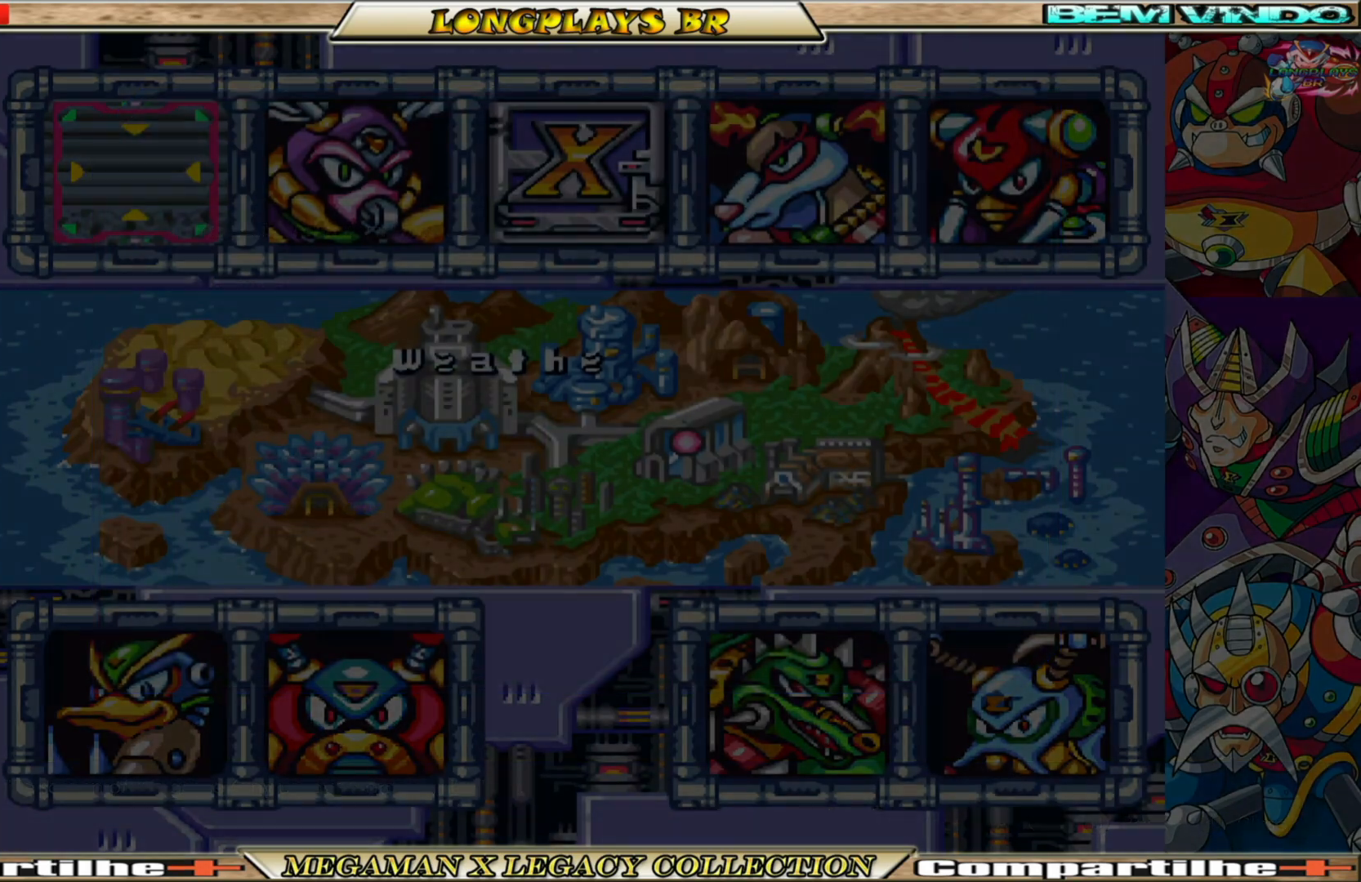
{"buttons": [], "left_stick": "center", "right_stick": "center", "events": []}
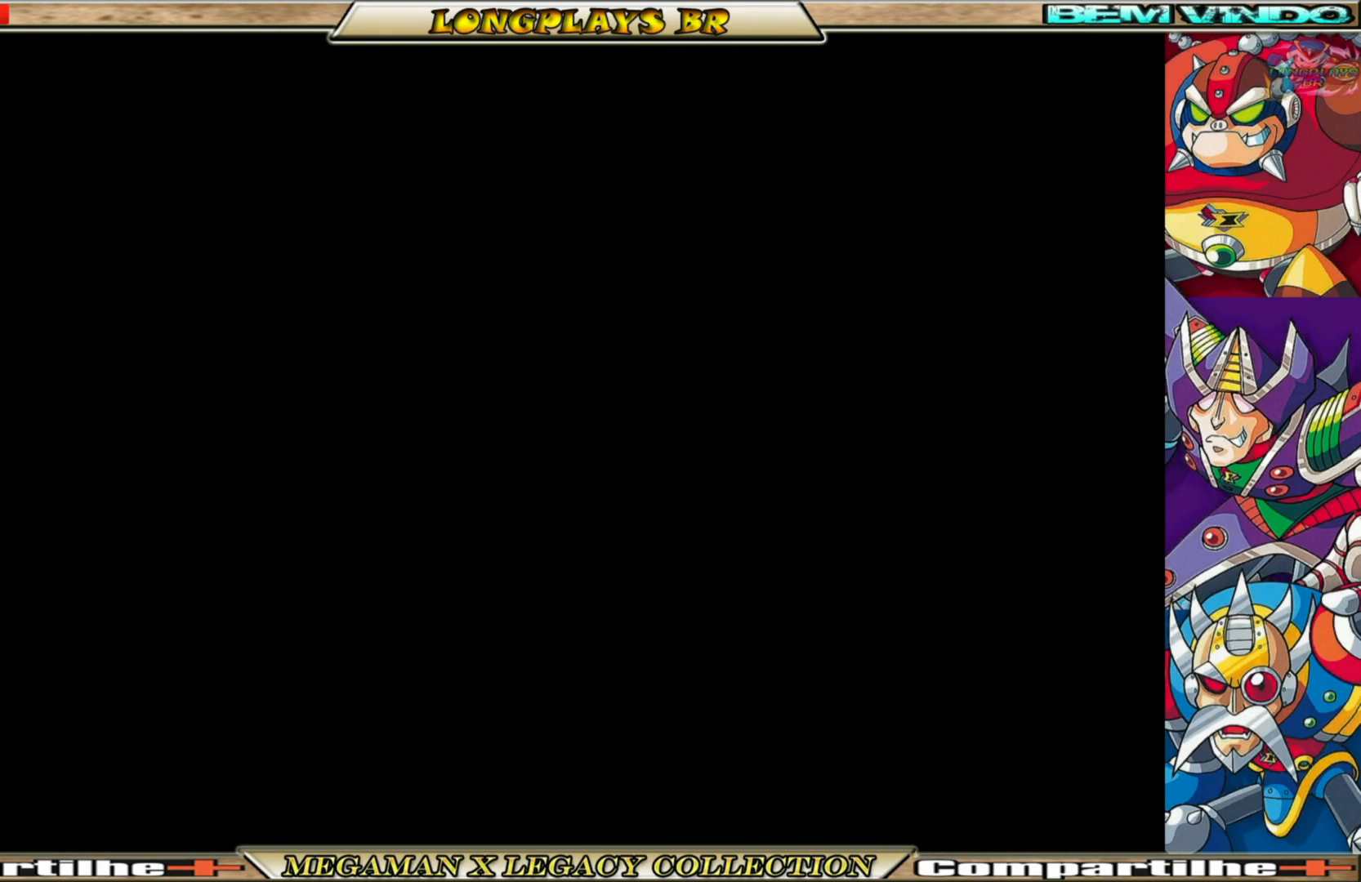
{"buttons": ["START"], "left_stick": "center", "right_stick": "center", "events": [[450, "START", "down"]]}
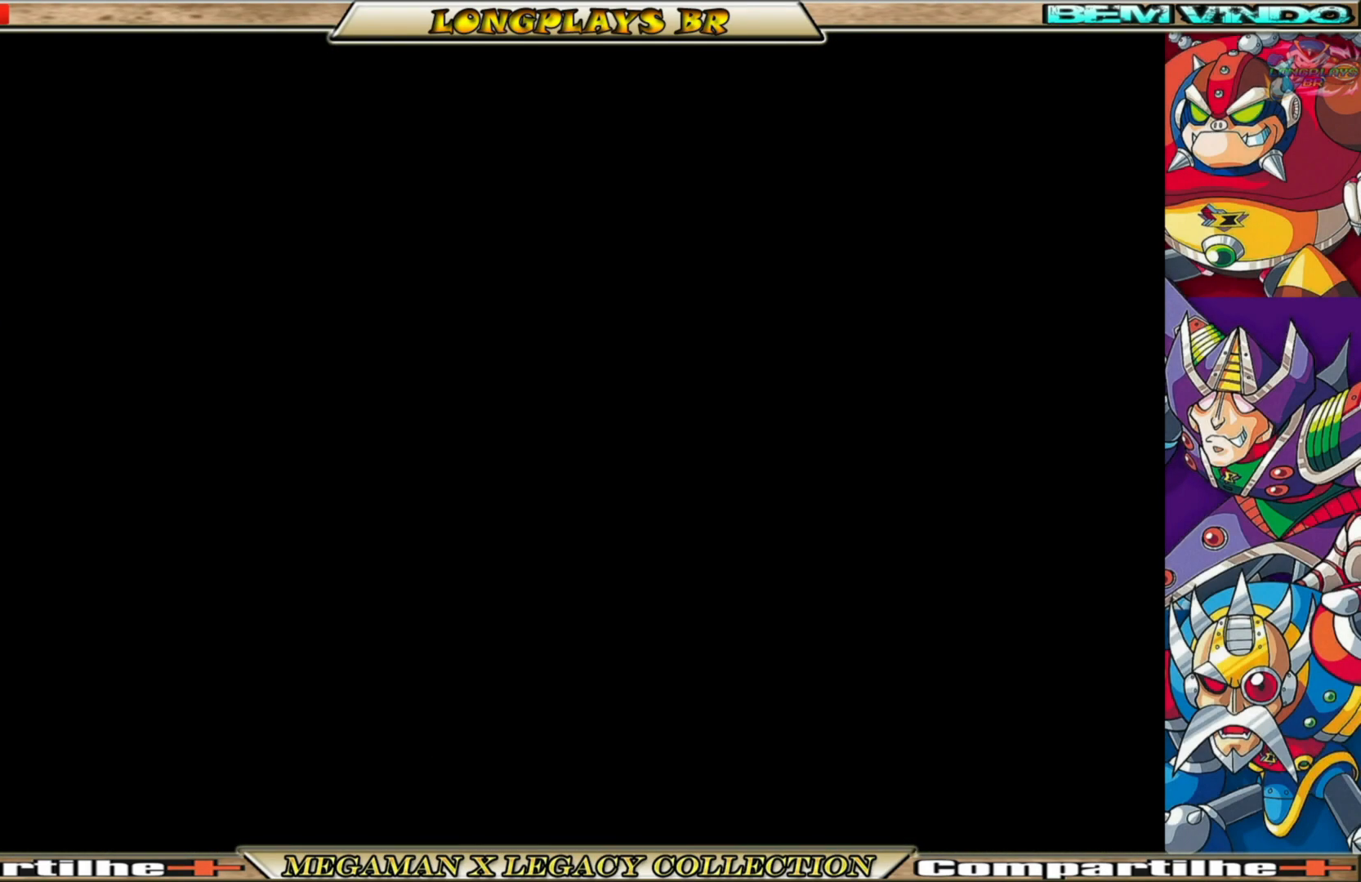
{"buttons": ["START"], "left_stick": "center", "right_stick": "center", "events": [[100, "START", "up"], [183, "START", "down"], [333, "START", "up"], [417, "START", "down"]]}
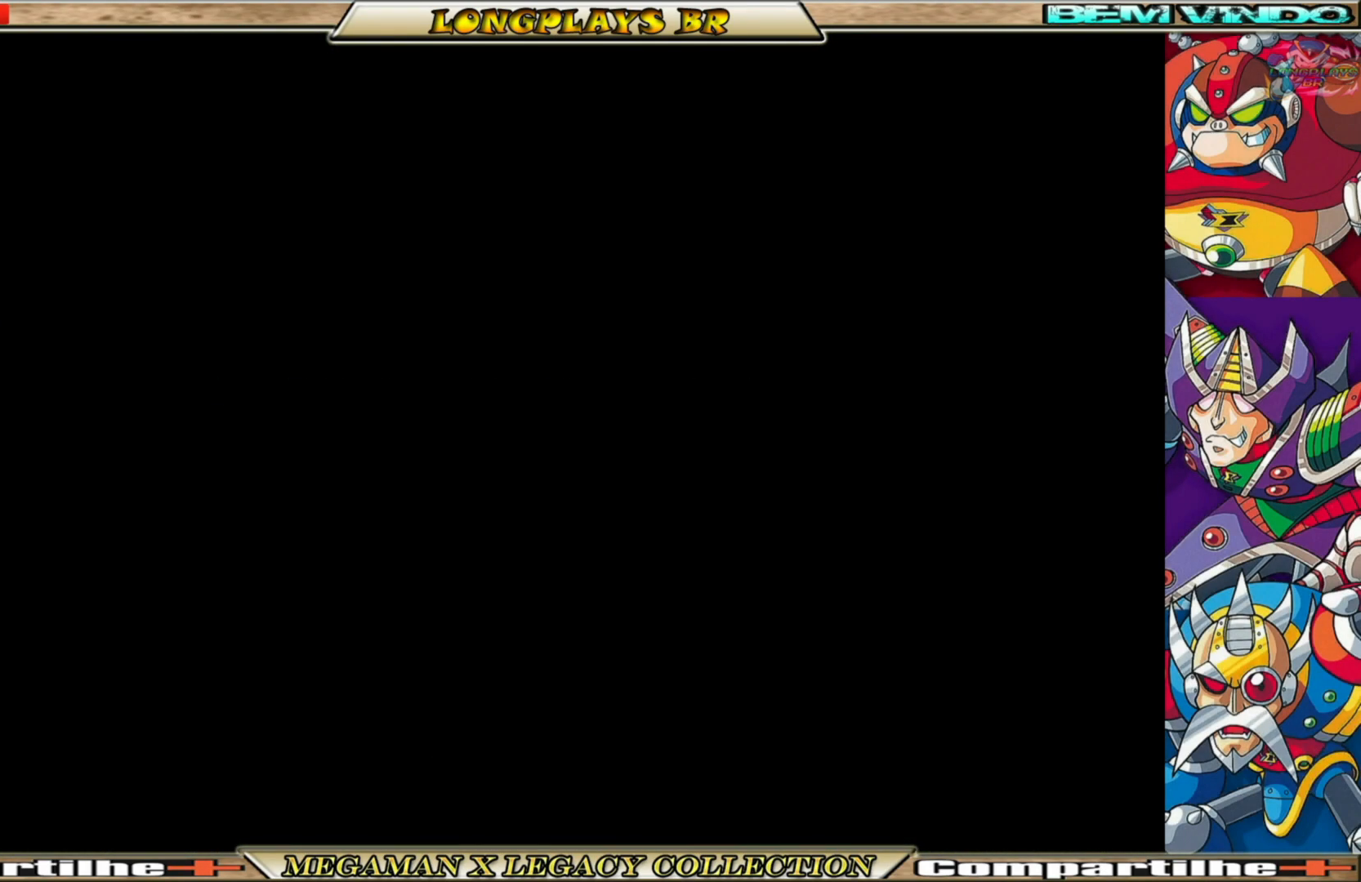
{"buttons": ["START"], "left_stick": "center", "right_stick": "center", "events": [[50, "START", "up"], [150, "START", "down"], [300, "START", "up"], [383, "START", "down"]]}
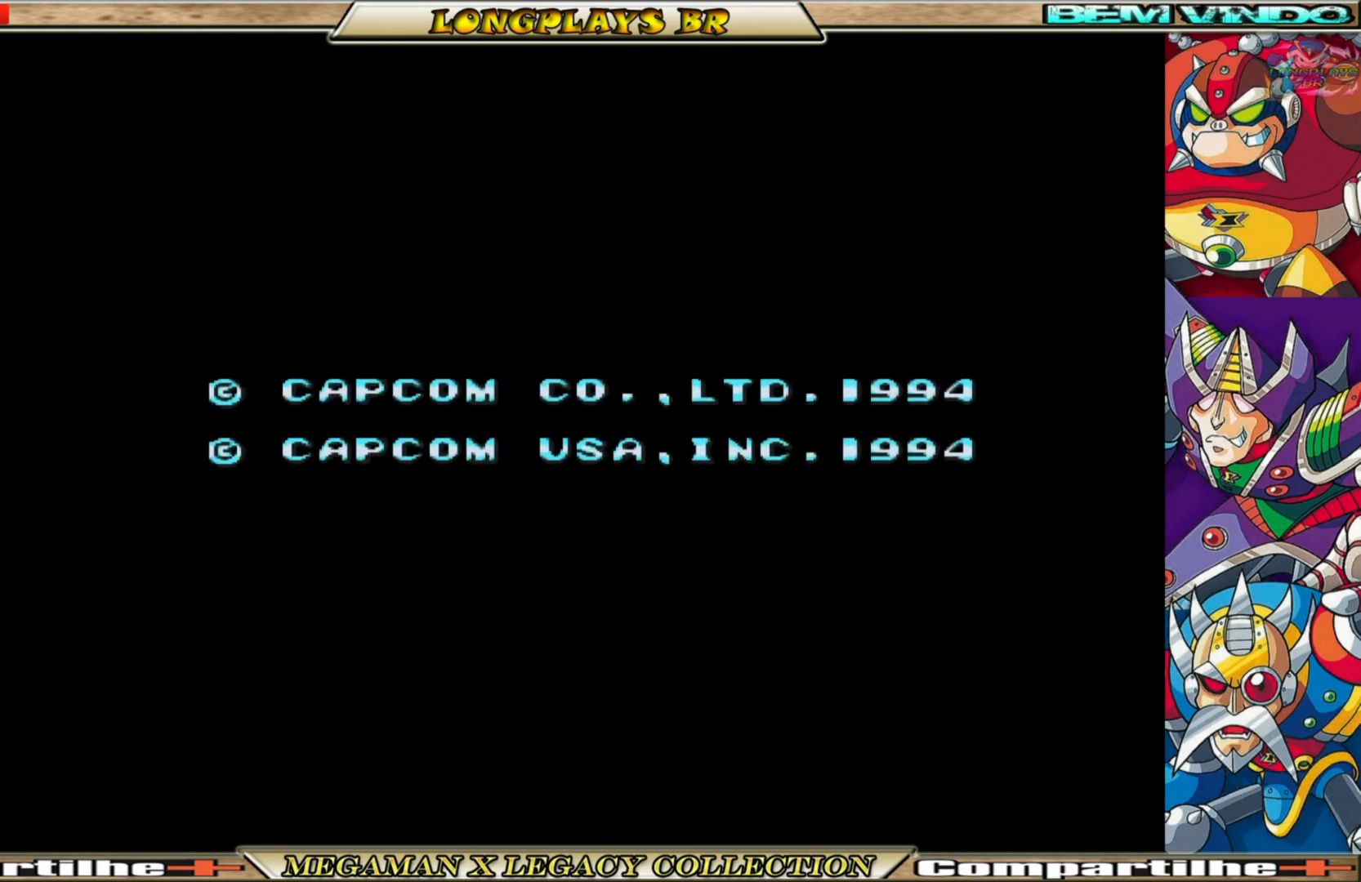
{"buttons": [], "left_stick": "center", "right_stick": "center", "events": [[33, "START", "up"], [233, "R2", "down"], [283, "R2", "up"]]}
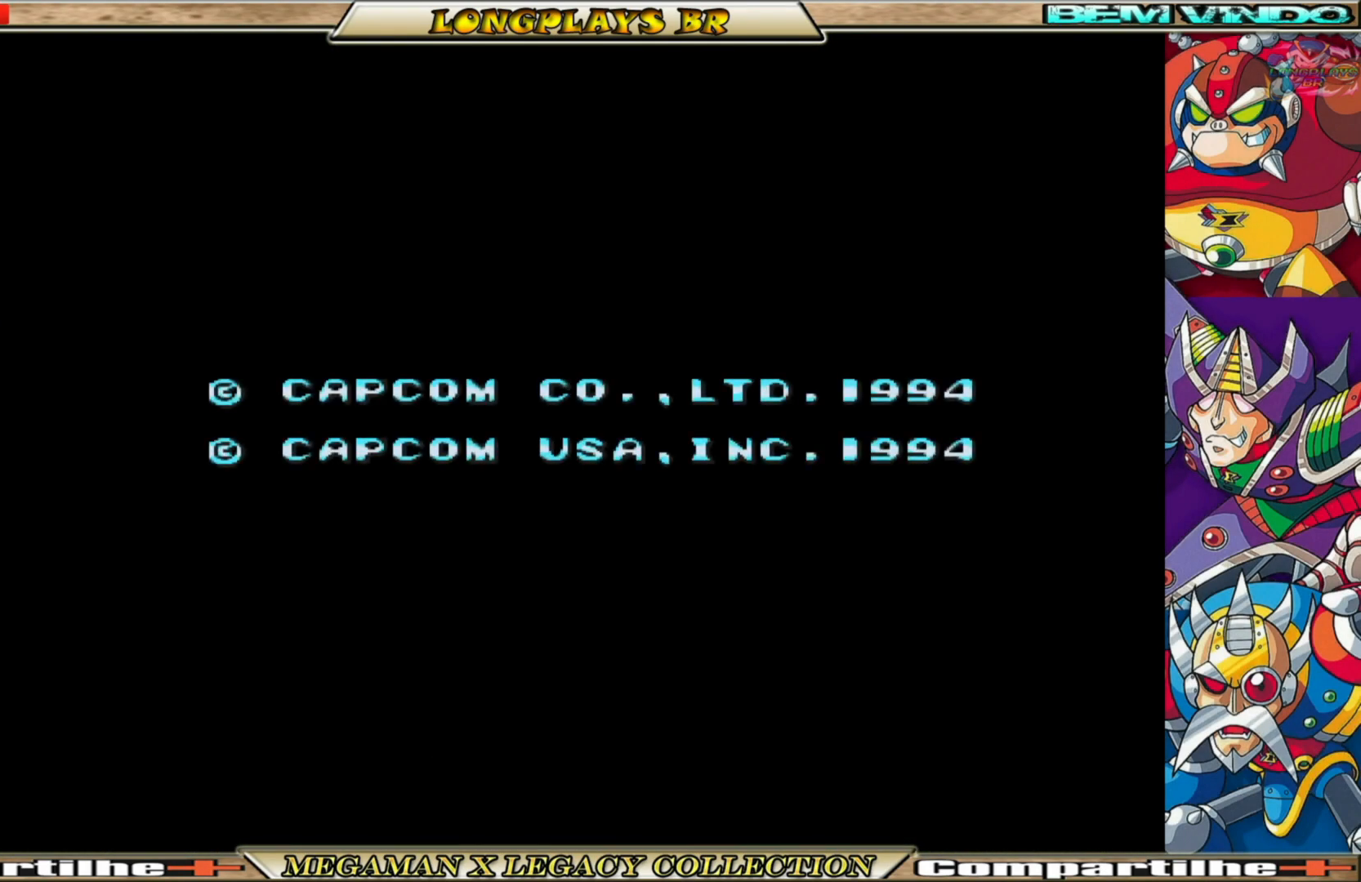
{"buttons": [], "left_stick": "center", "right_stick": "center", "events": [[150, "R2", "down"], [333, "START", "down"], [467, "START", "up"], [500, "R2", "up"]]}